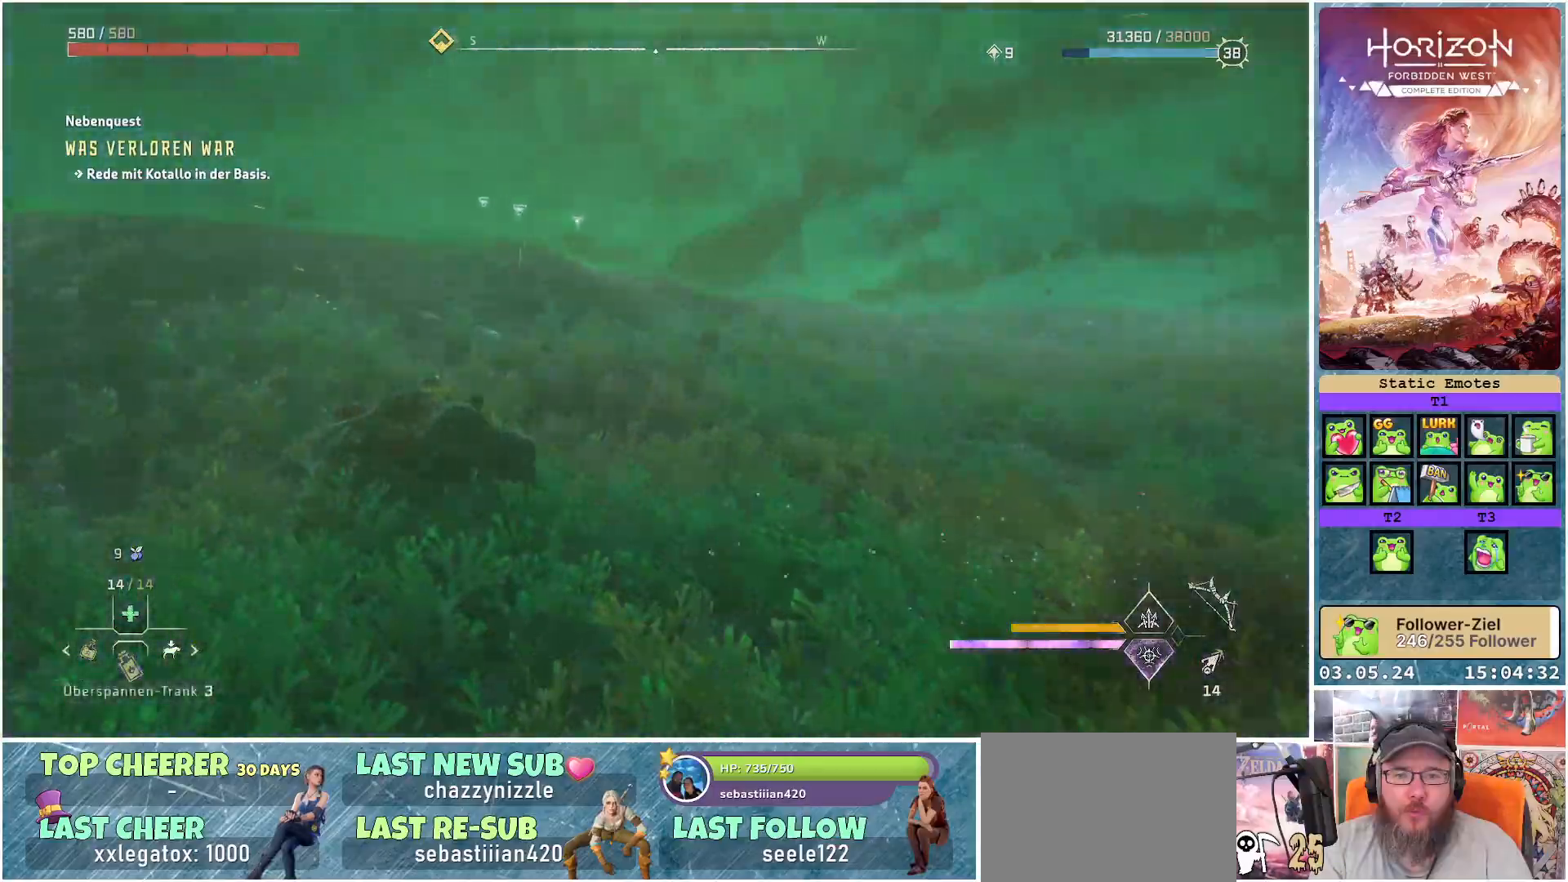
Gameplay with a controller (Xbox layout); each line is a JSON object with the inputs held at the frame after it. "events" lists button and stick changes between this image and that frame as [ms after this image, input, new state], when the widget could be followed in between.
{"buttons": [], "left_stick": "up-left", "right_stick": "center", "events": [[300, "B", "down"], [433, "B", "up"]]}
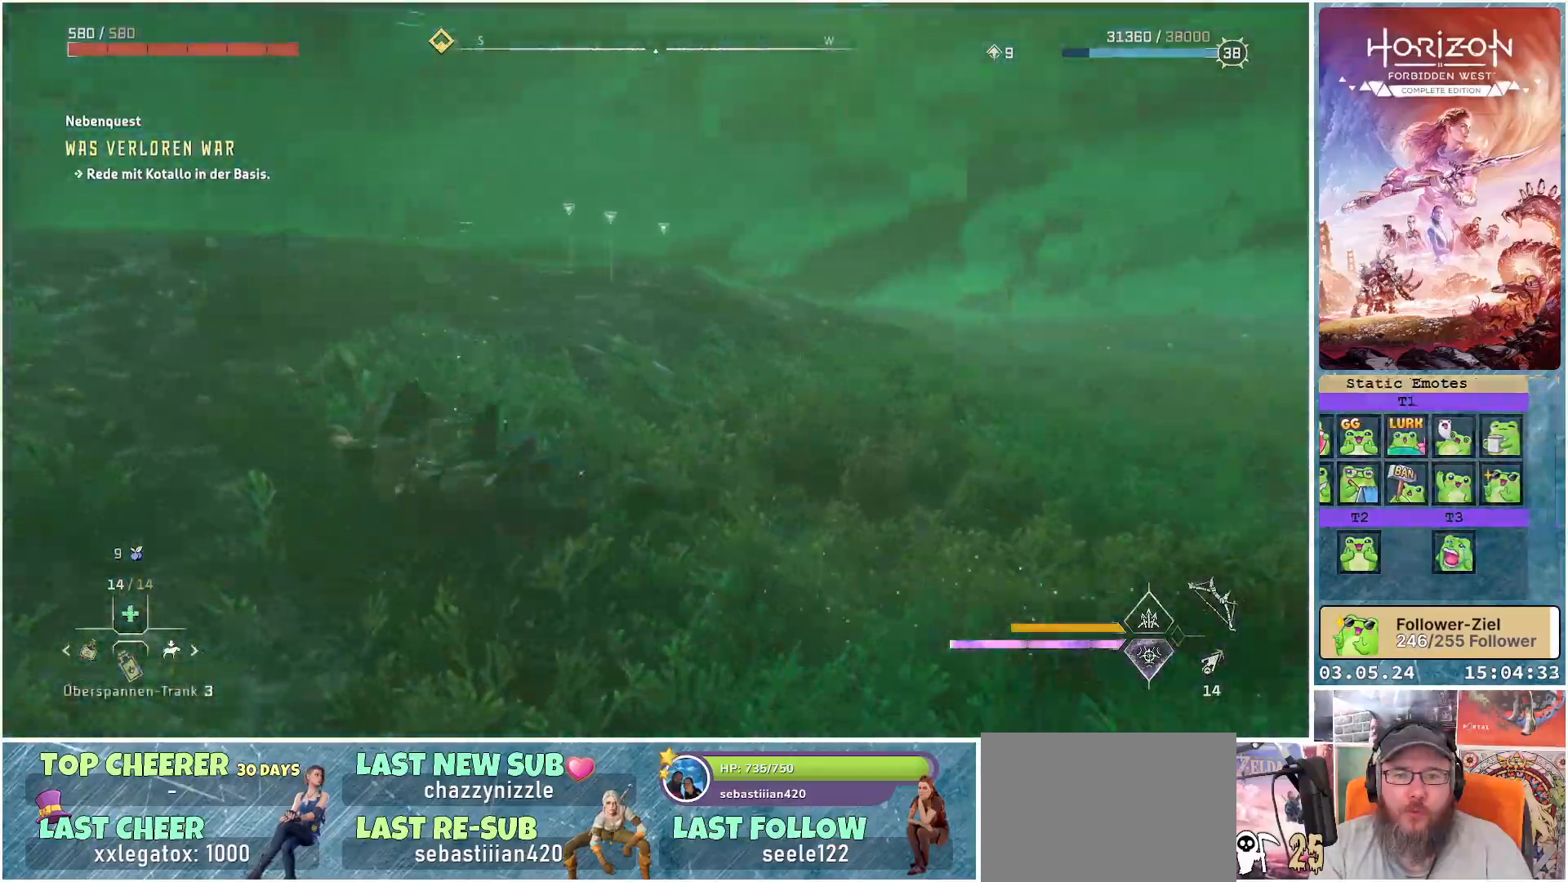
{"buttons": [], "left_stick": "up", "right_stick": "left", "events": [[167, "right_stick", "left"], [267, "left_stick", "up"]]}
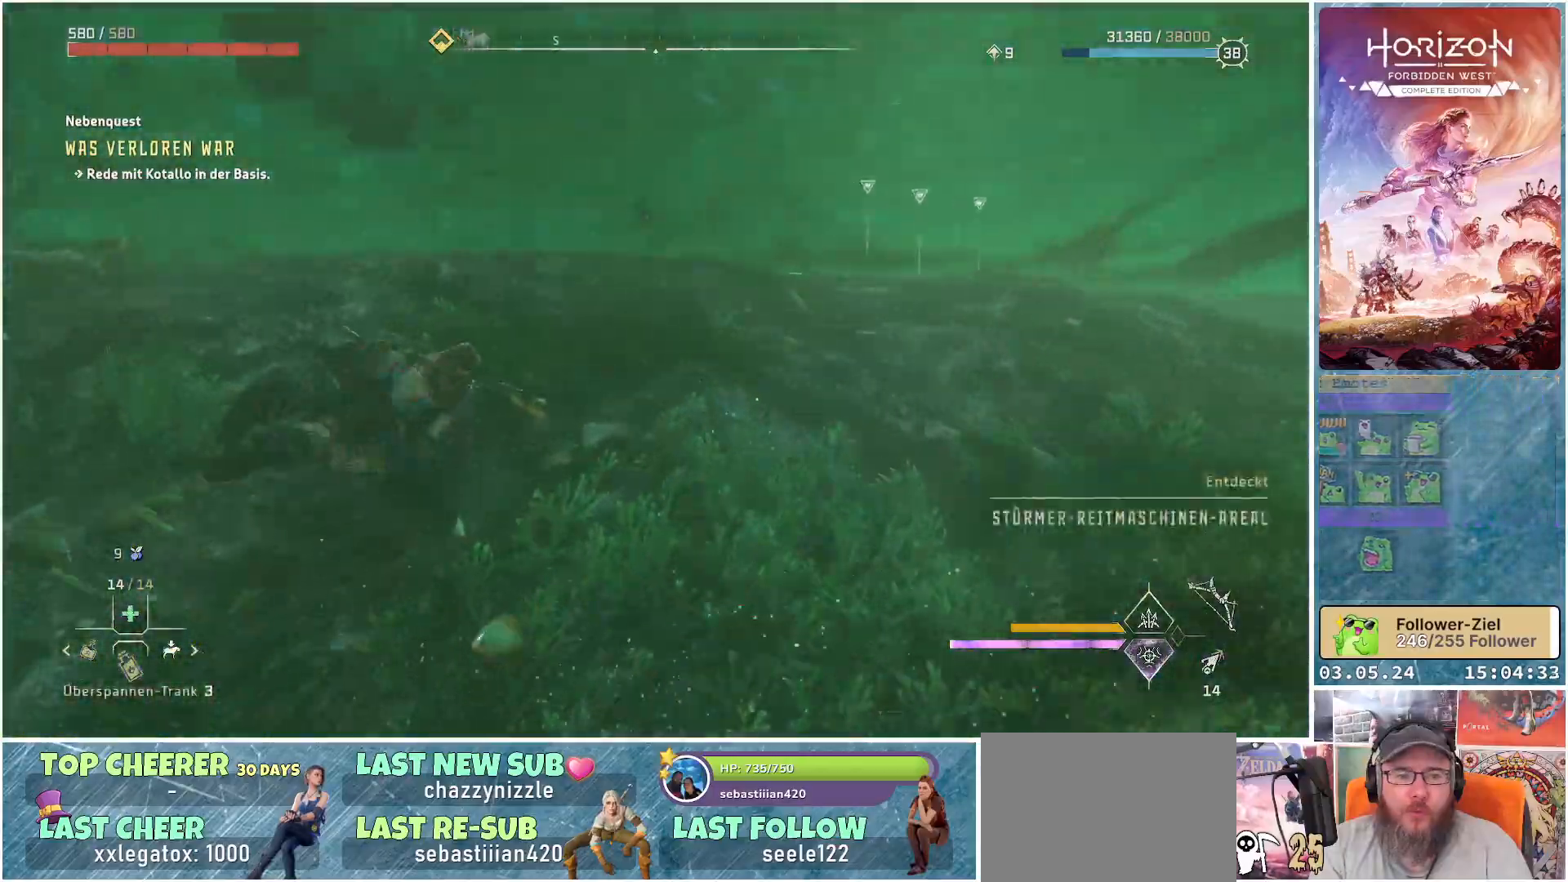
{"buttons": [], "left_stick": "up", "right_stick": "down-left", "events": [[100, "right_stick", "center"], [383, "right_stick", "down-left"]]}
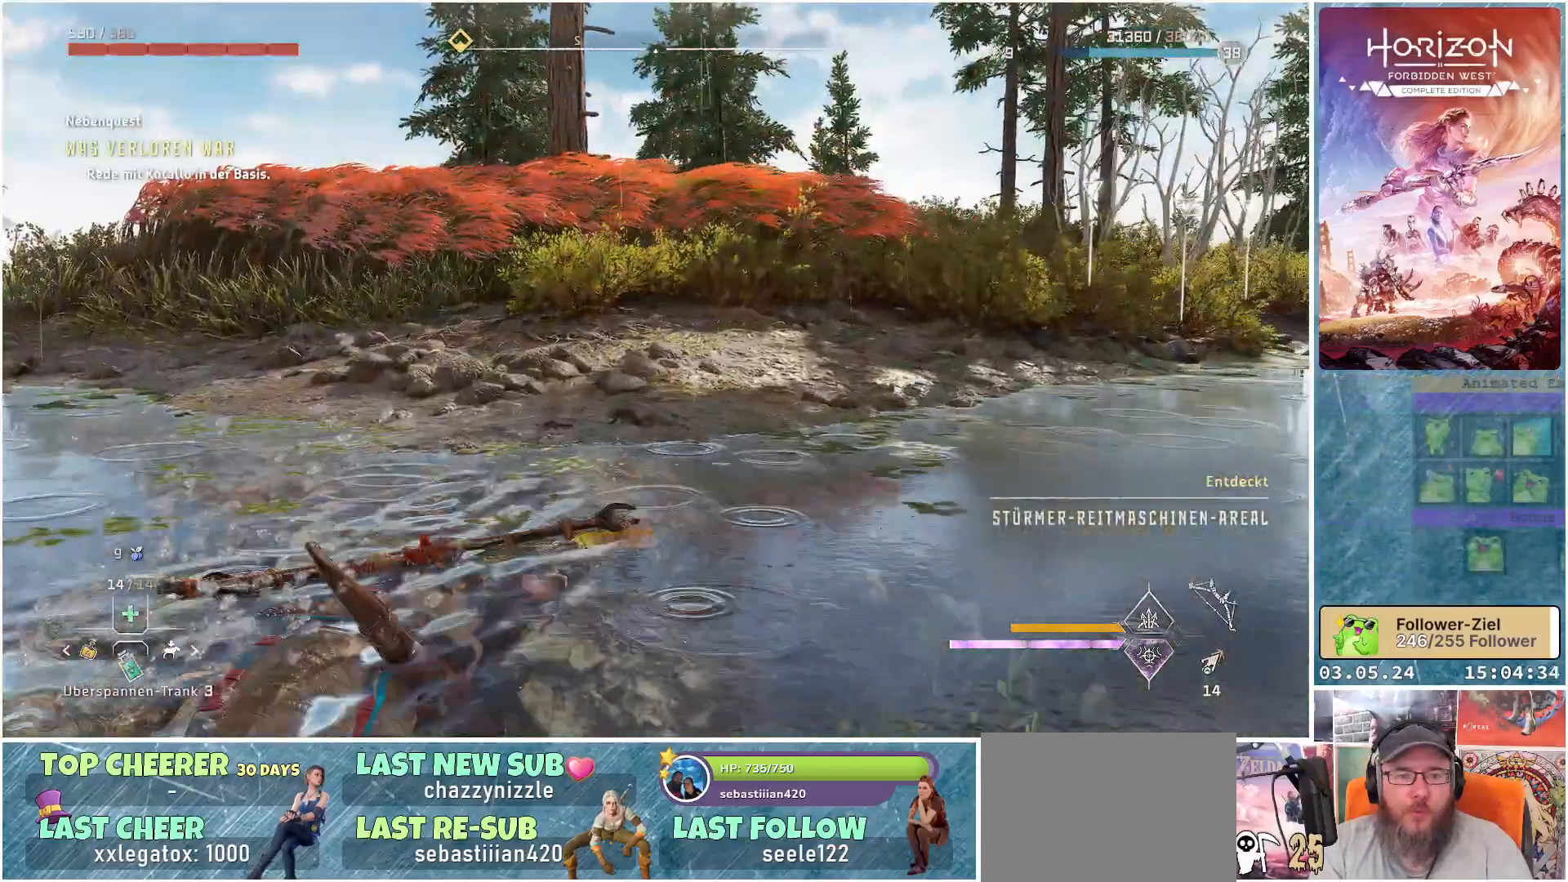
{"buttons": [], "left_stick": "up", "right_stick": "down-left", "events": []}
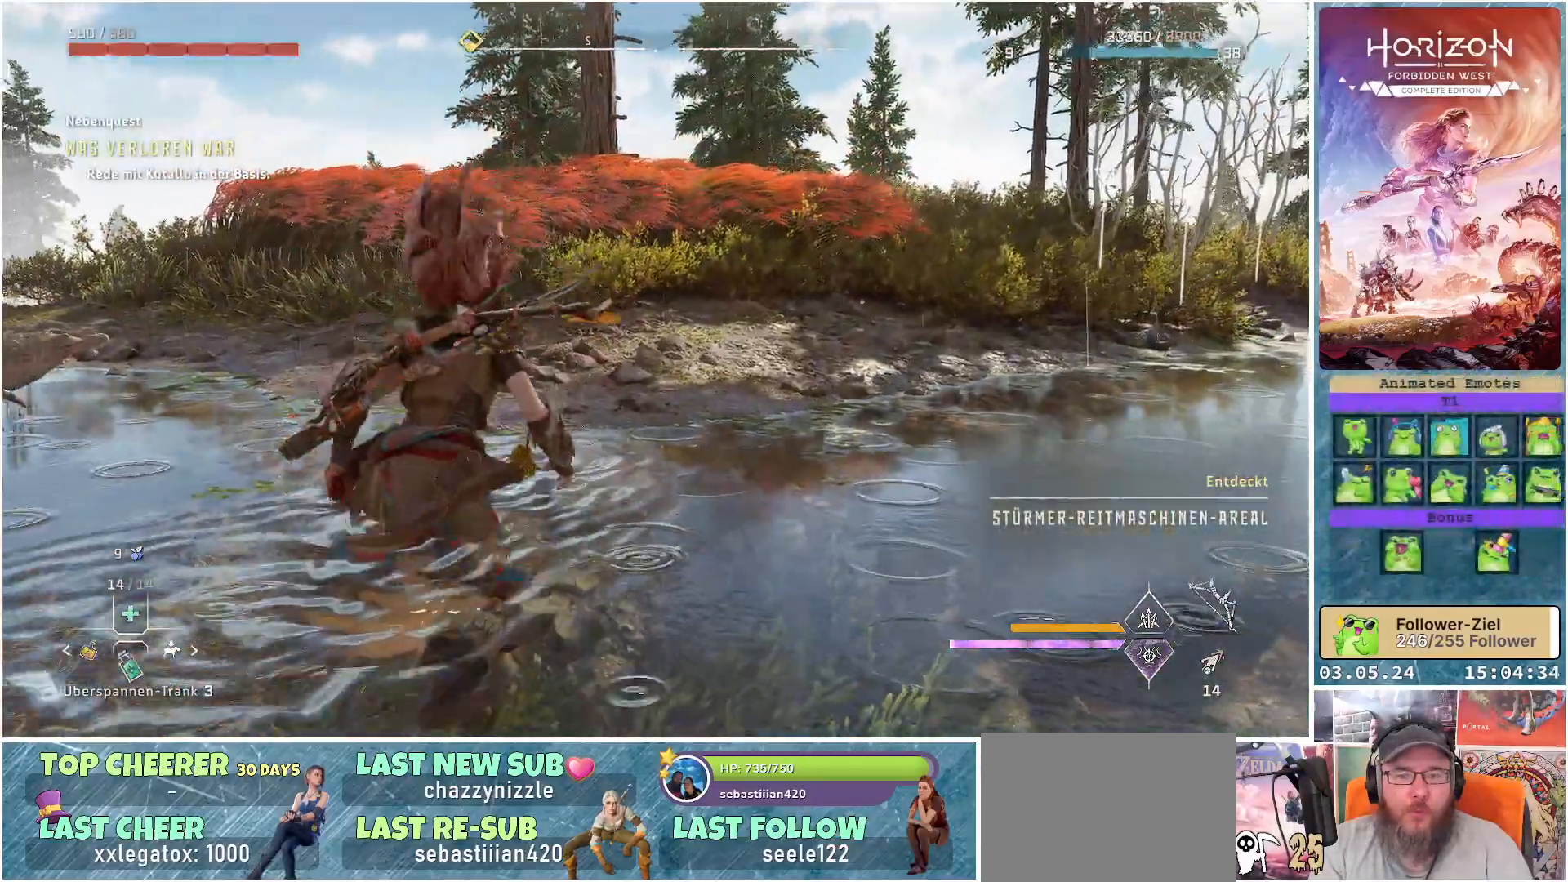
{"buttons": [], "left_stick": "up-left", "right_stick": "center", "events": [[133, "left_stick", "up-left"], [200, "right_stick", "center"]]}
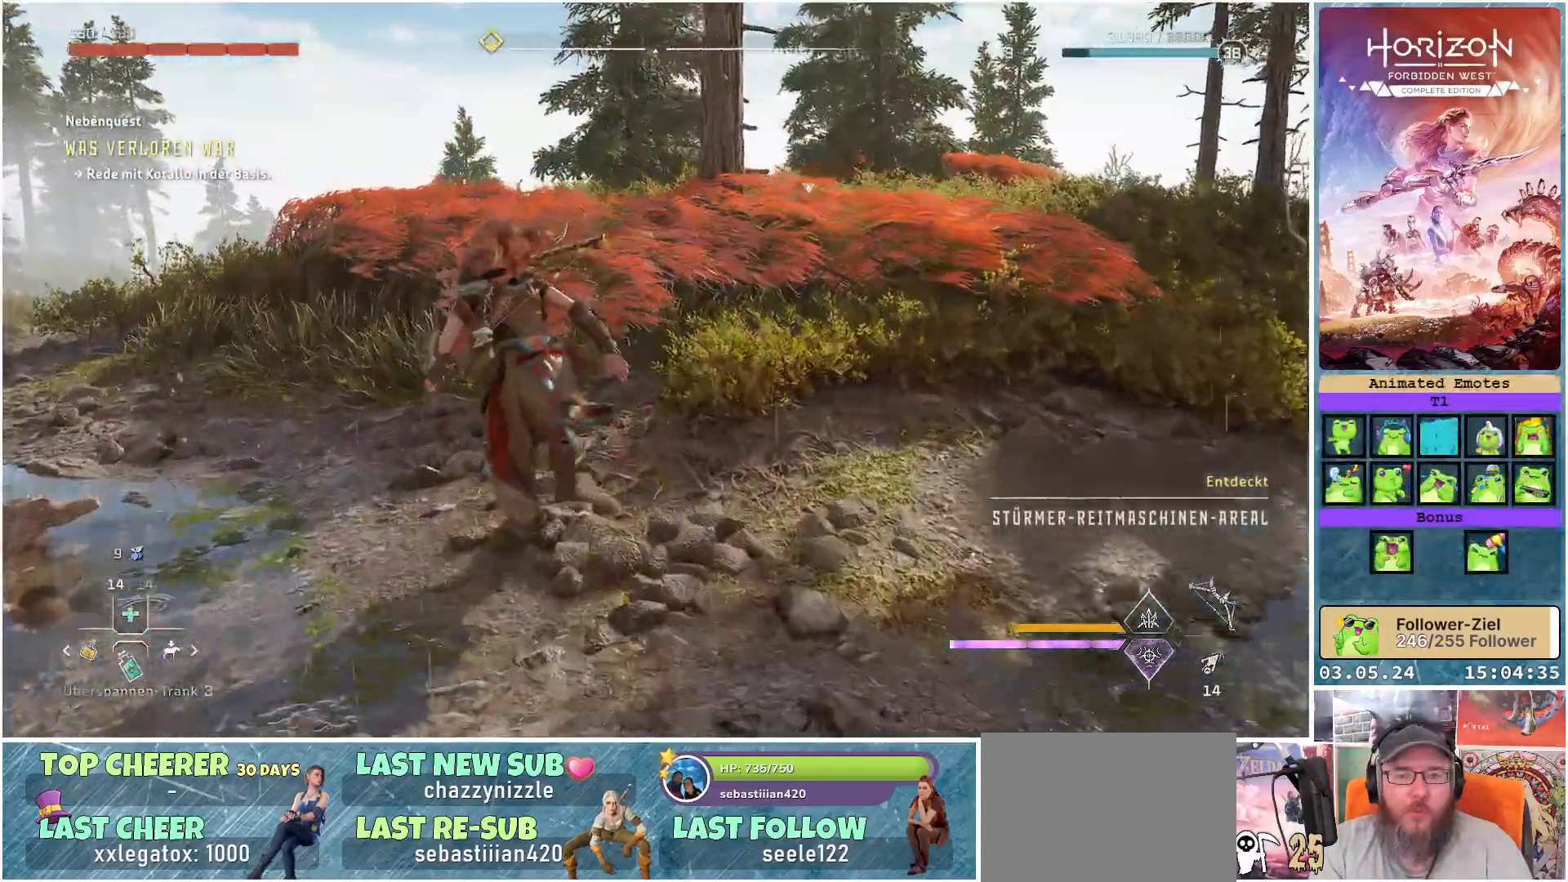
{"buttons": [], "left_stick": "up-left", "right_stick": "down-left", "events": [[67, "right_stick", "down-left"]]}
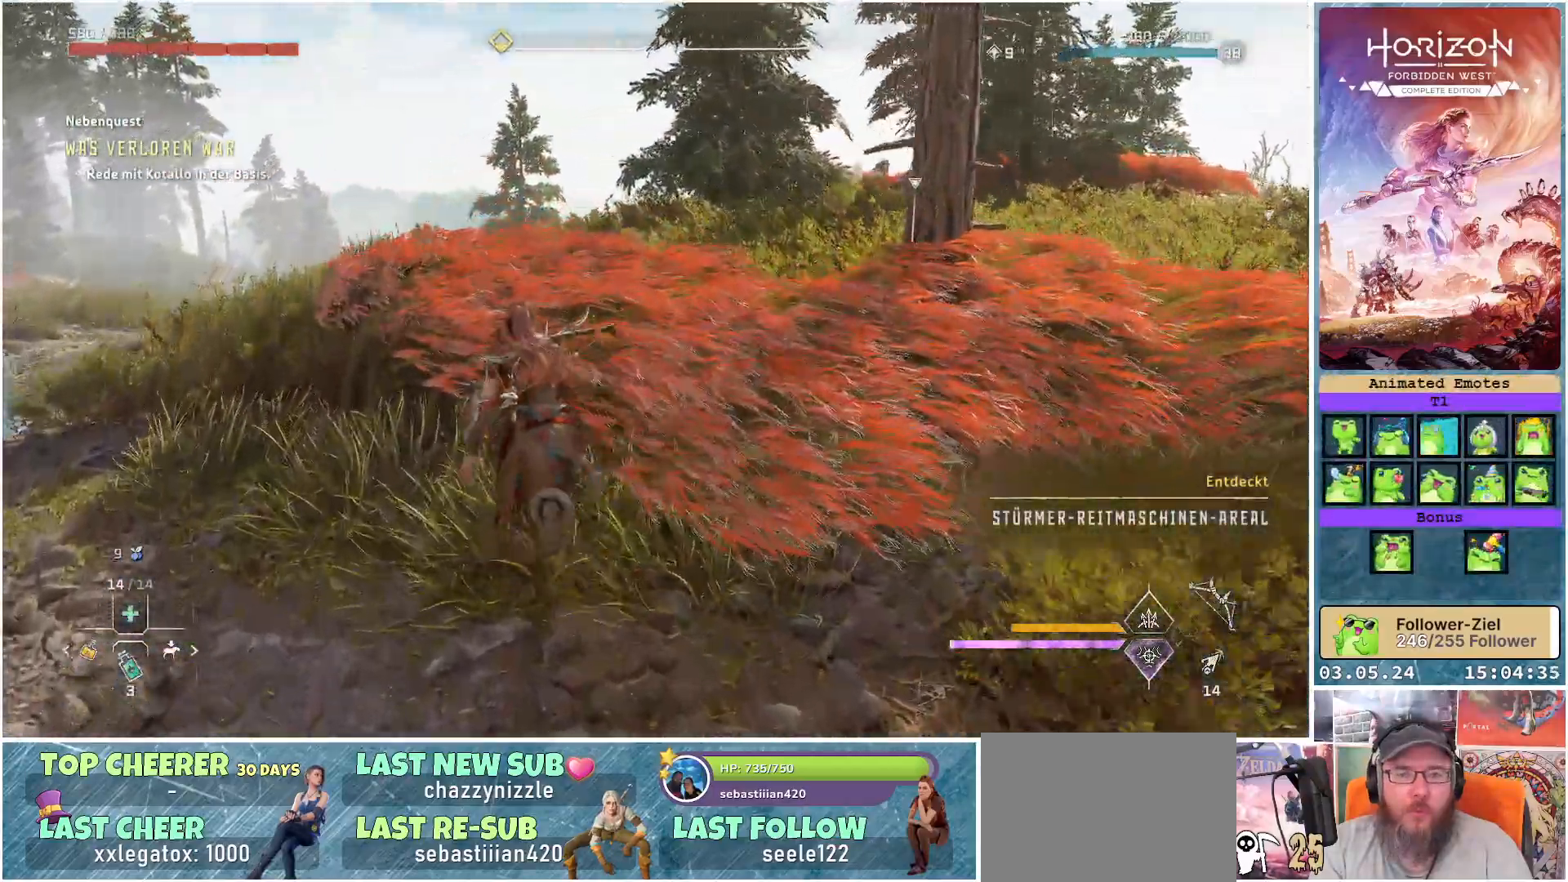
{"buttons": [], "left_stick": "center", "right_stick": "center", "events": [[150, "left_stick", "center"], [233, "right_stick", "center"]]}
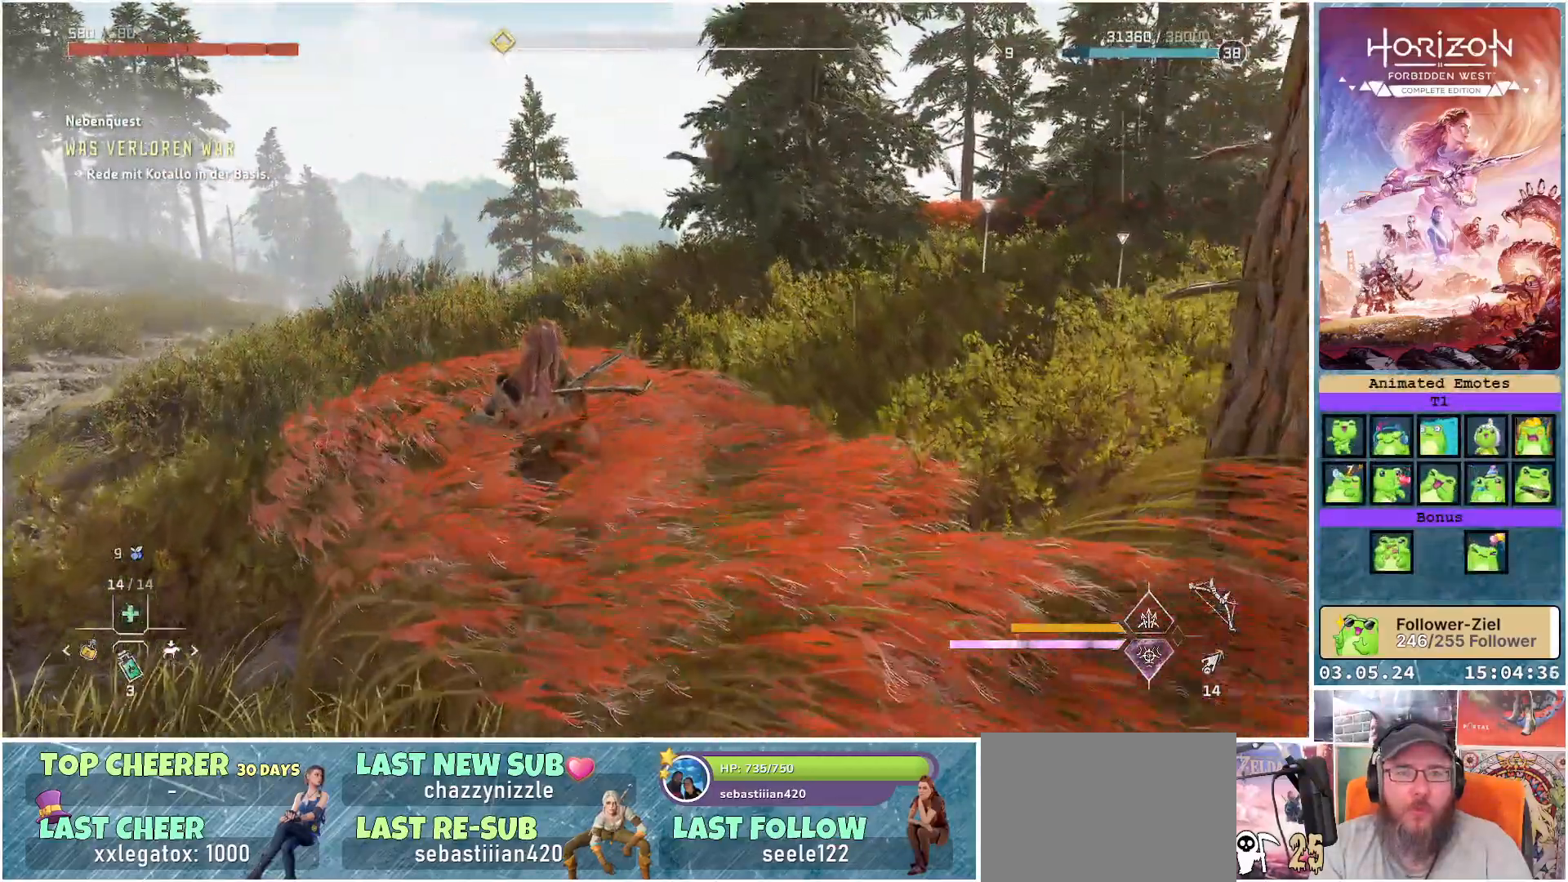
{"buttons": [], "left_stick": "center", "right_stick": "center", "events": [[400, "SELECT", "down"], [500, "SELECT", "up"]]}
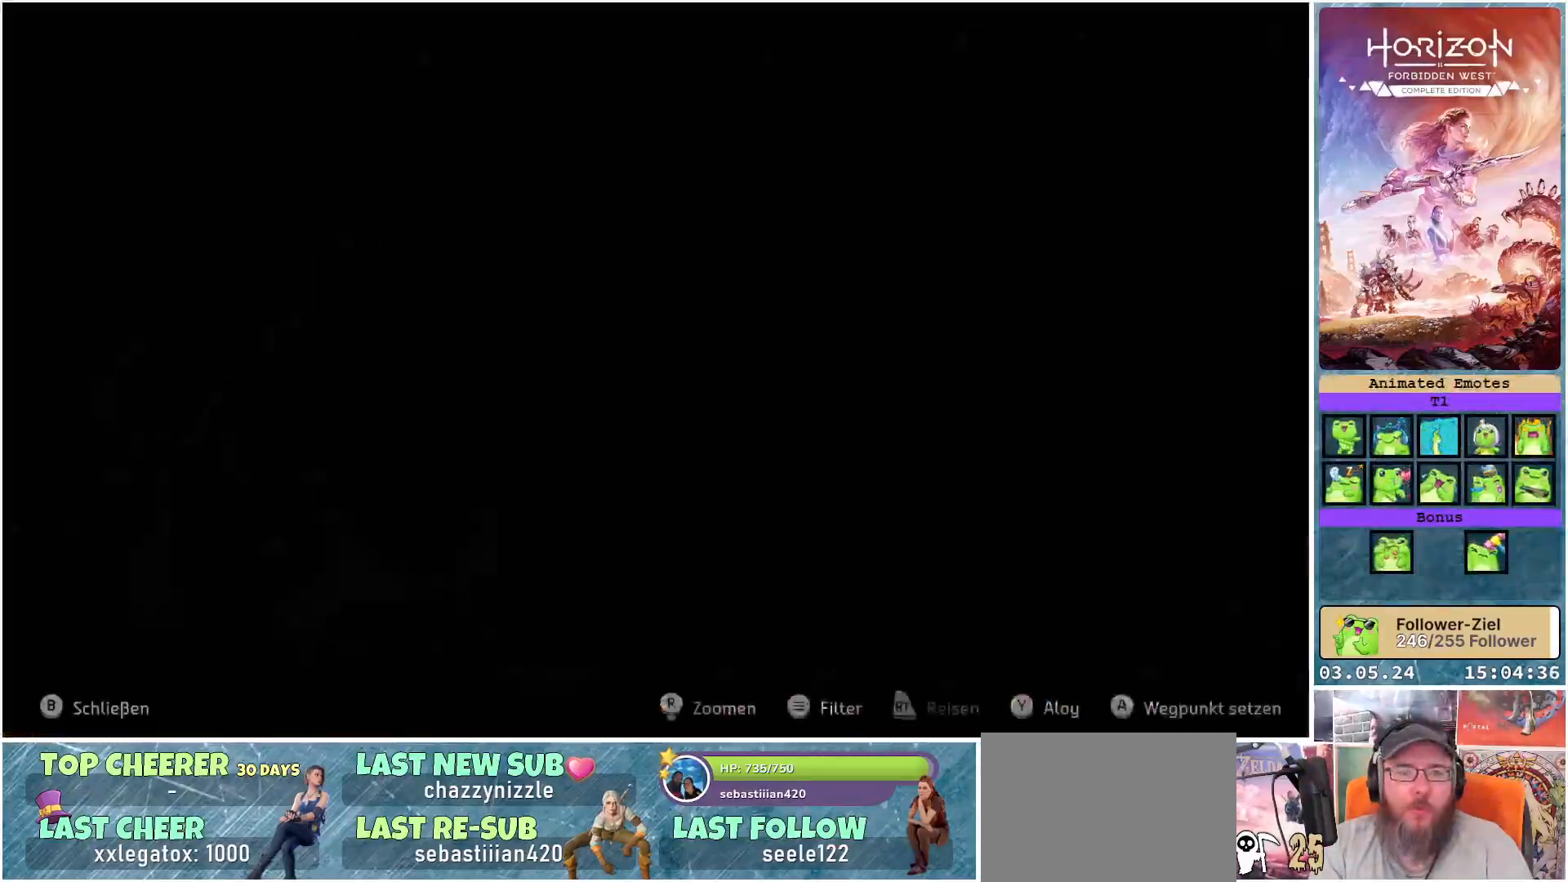
{"buttons": [], "left_stick": "center", "right_stick": "center", "events": []}
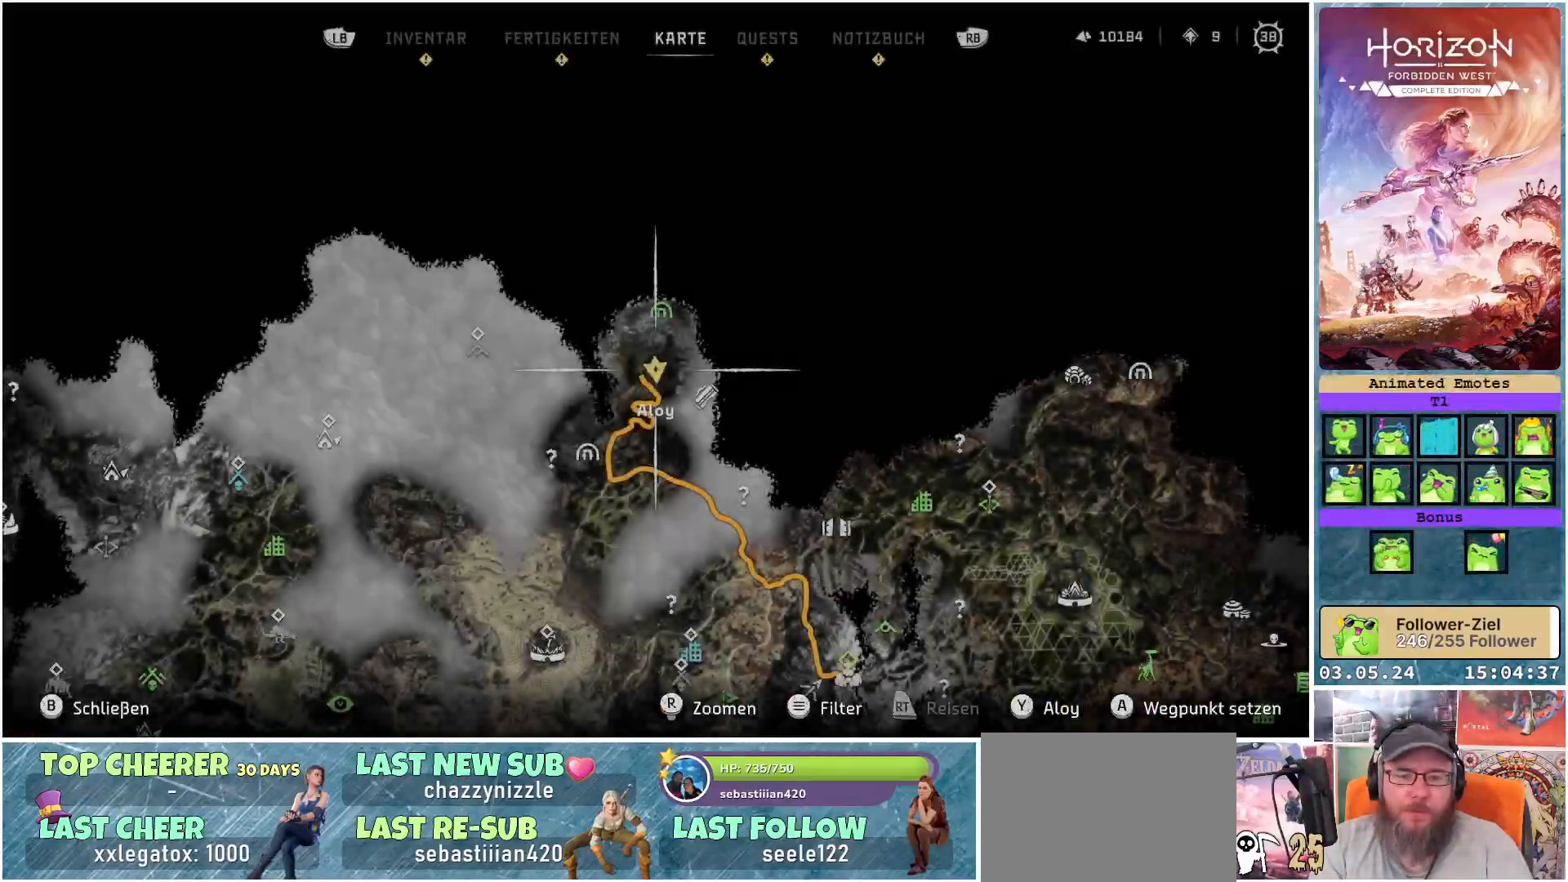
{"buttons": [], "left_stick": "center", "right_stick": "center", "events": []}
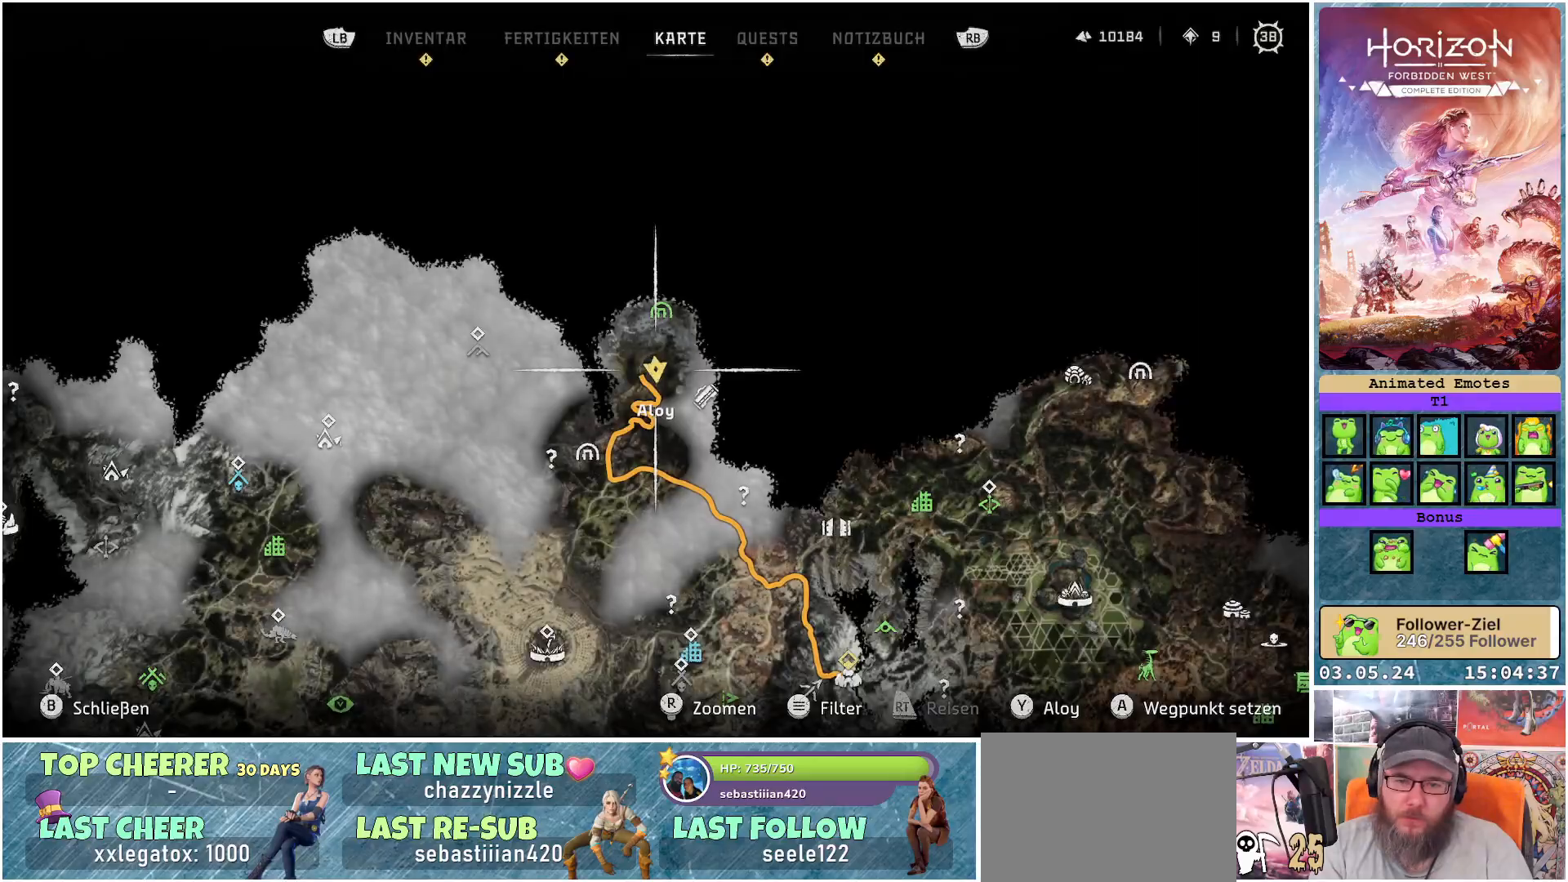
{"buttons": [], "left_stick": "down-right", "right_stick": "center", "events": [[400, "left_stick", "down-right"]]}
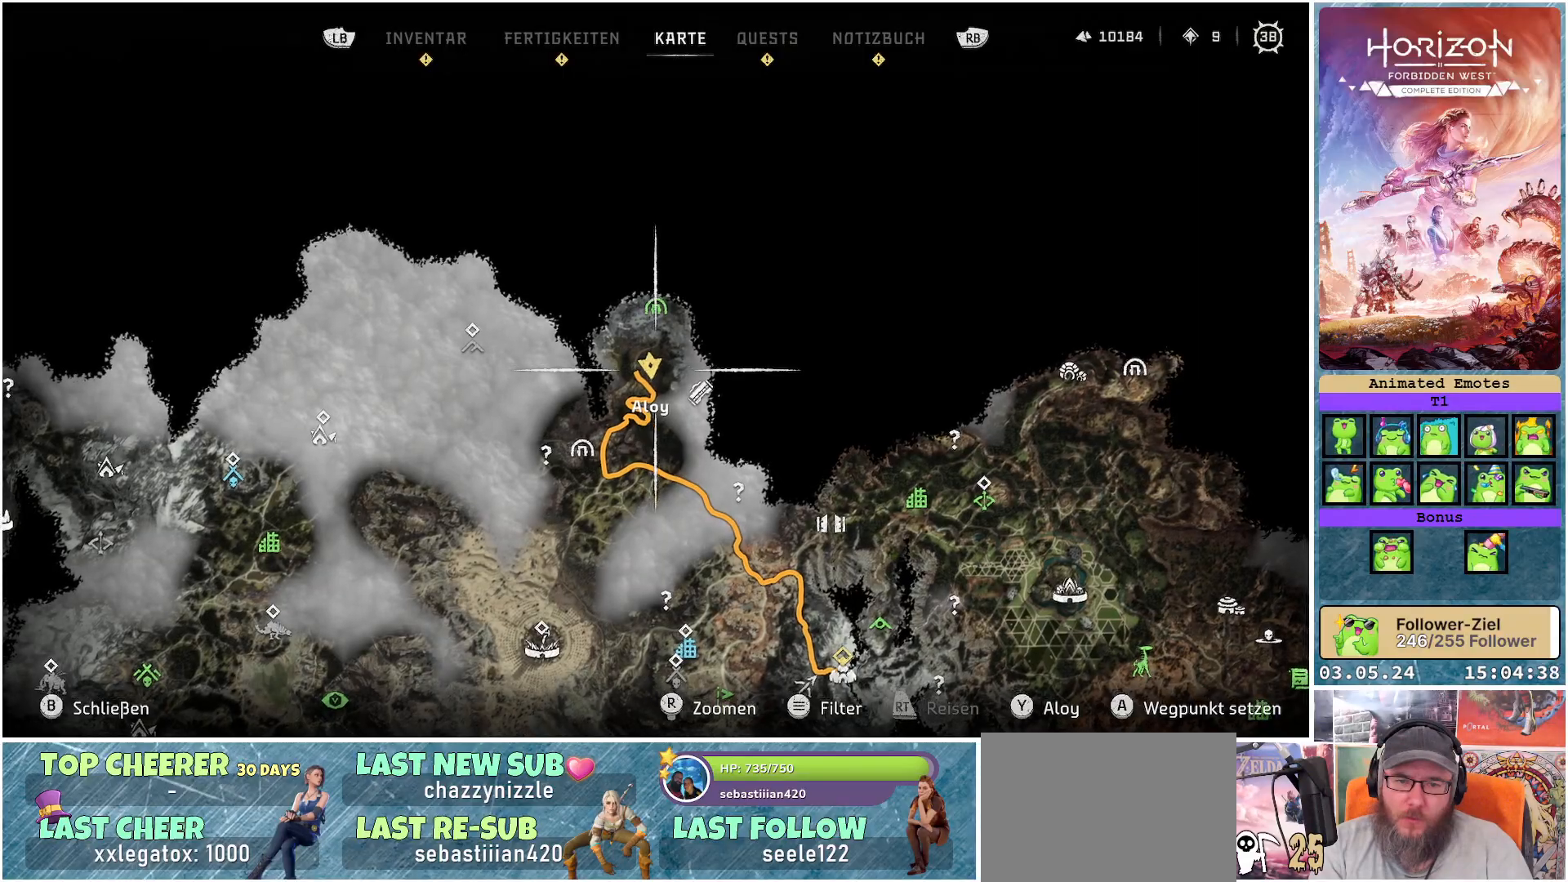
{"buttons": [], "left_stick": "center", "right_stick": "center", "events": [[100, "left_stick", "center"], [367, "left_stick", "right"], [500, "left_stick", "center"]]}
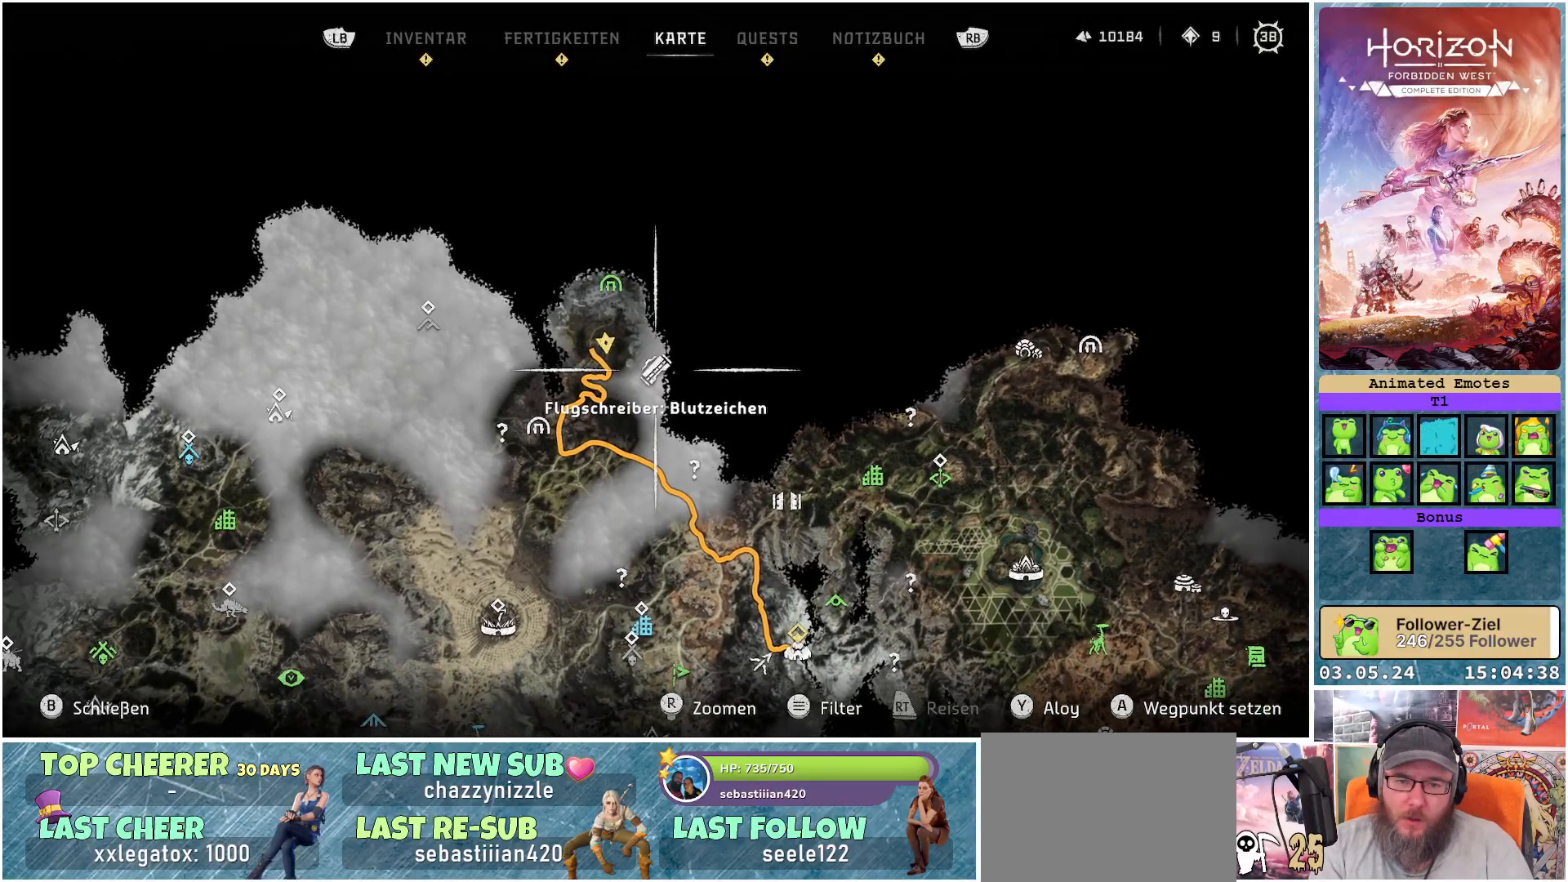
{"buttons": [], "left_stick": "center", "right_stick": "center", "events": []}
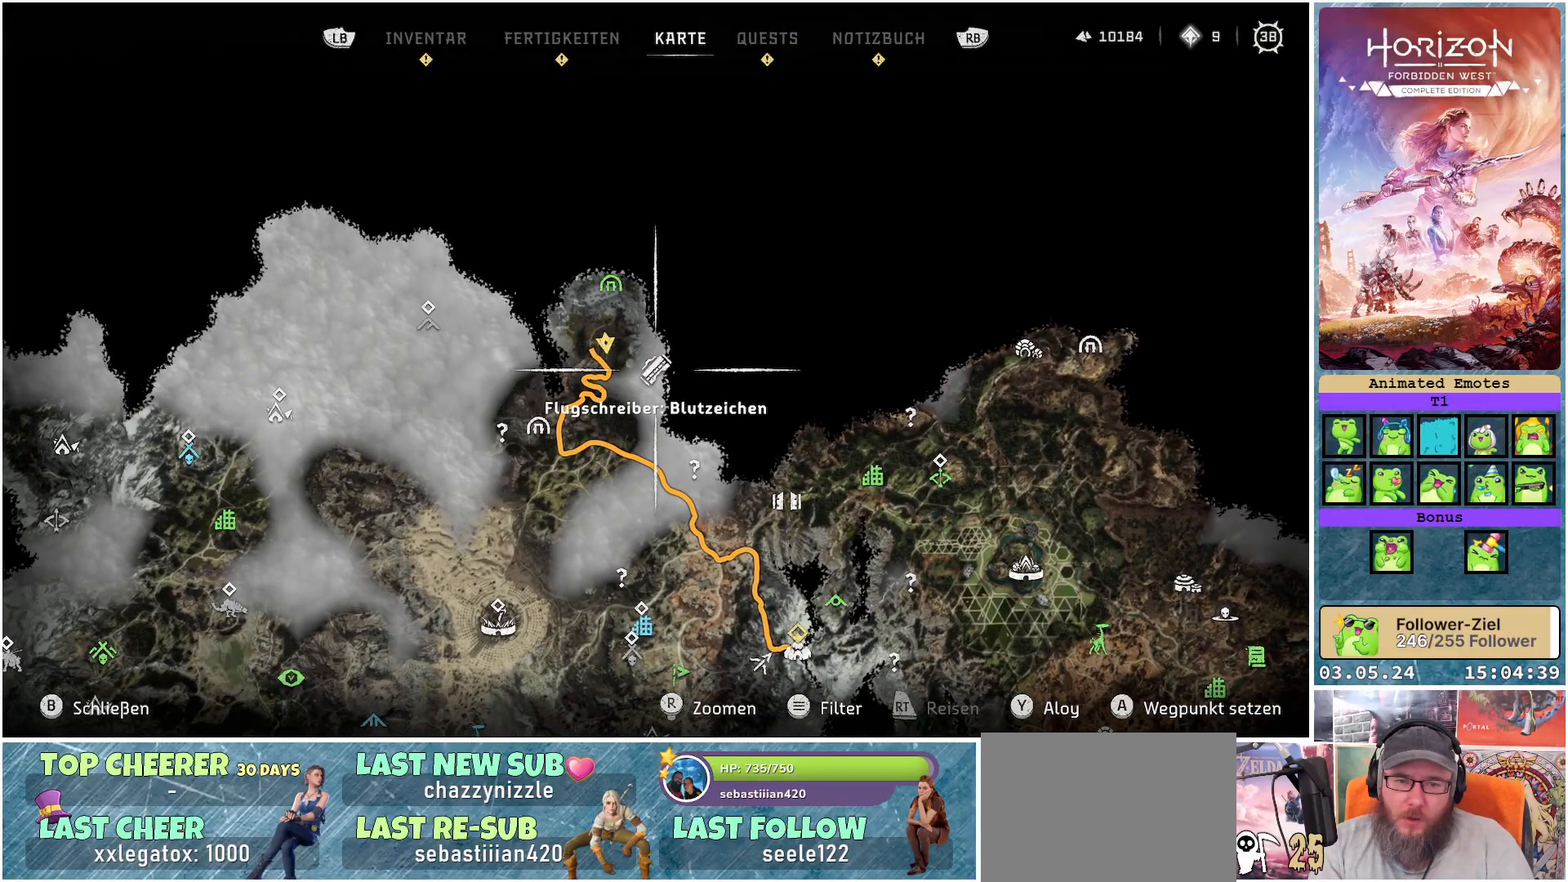
{"buttons": [], "left_stick": "center", "right_stick": "center", "events": []}
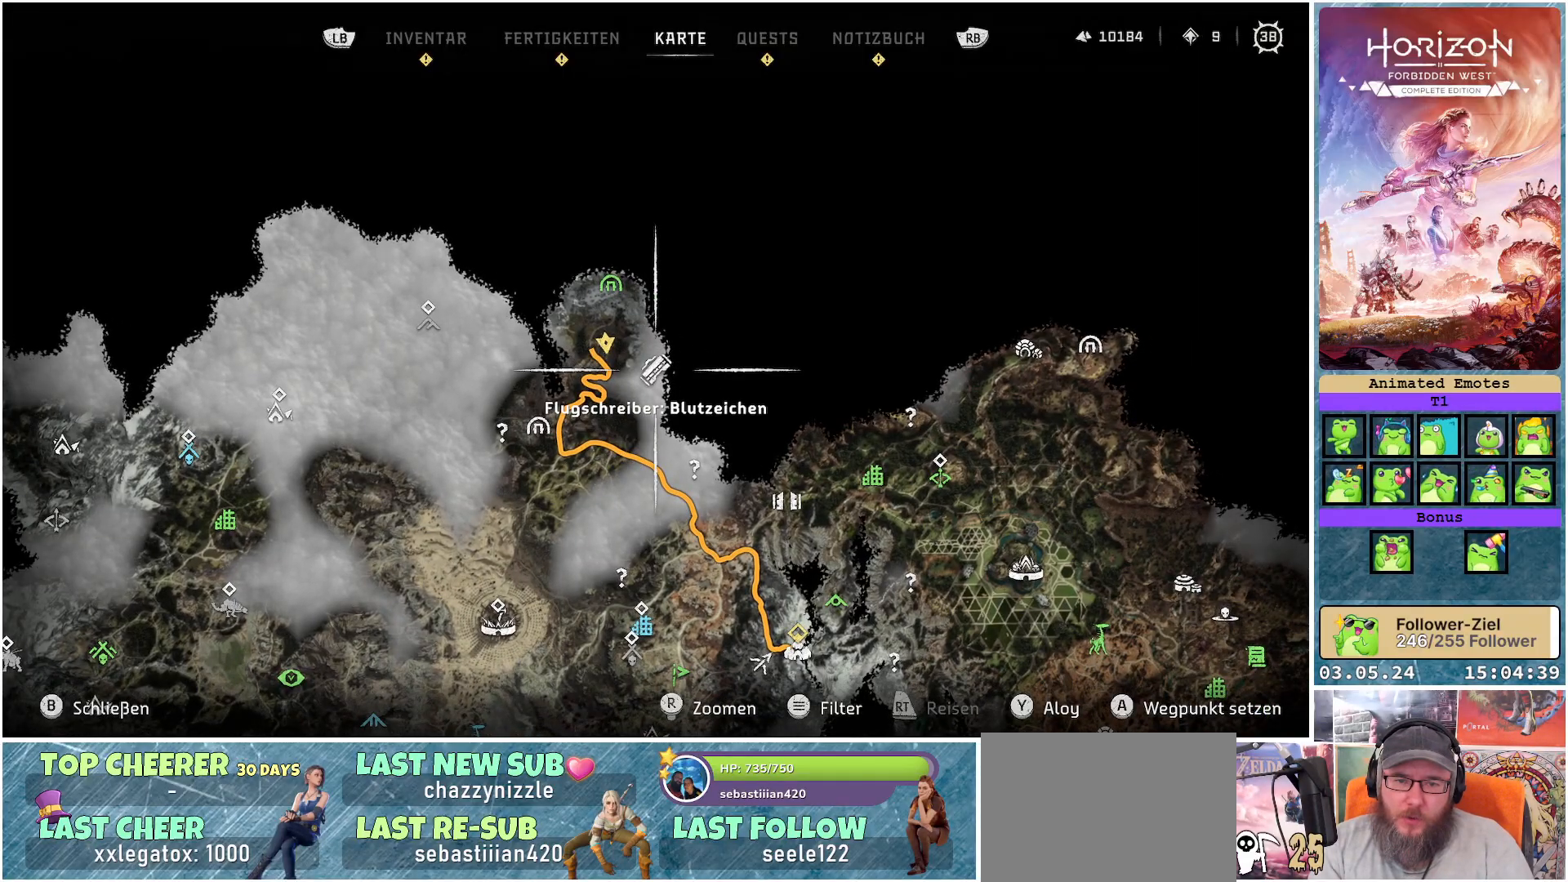
{"buttons": [], "left_stick": "center", "right_stick": "center", "events": []}
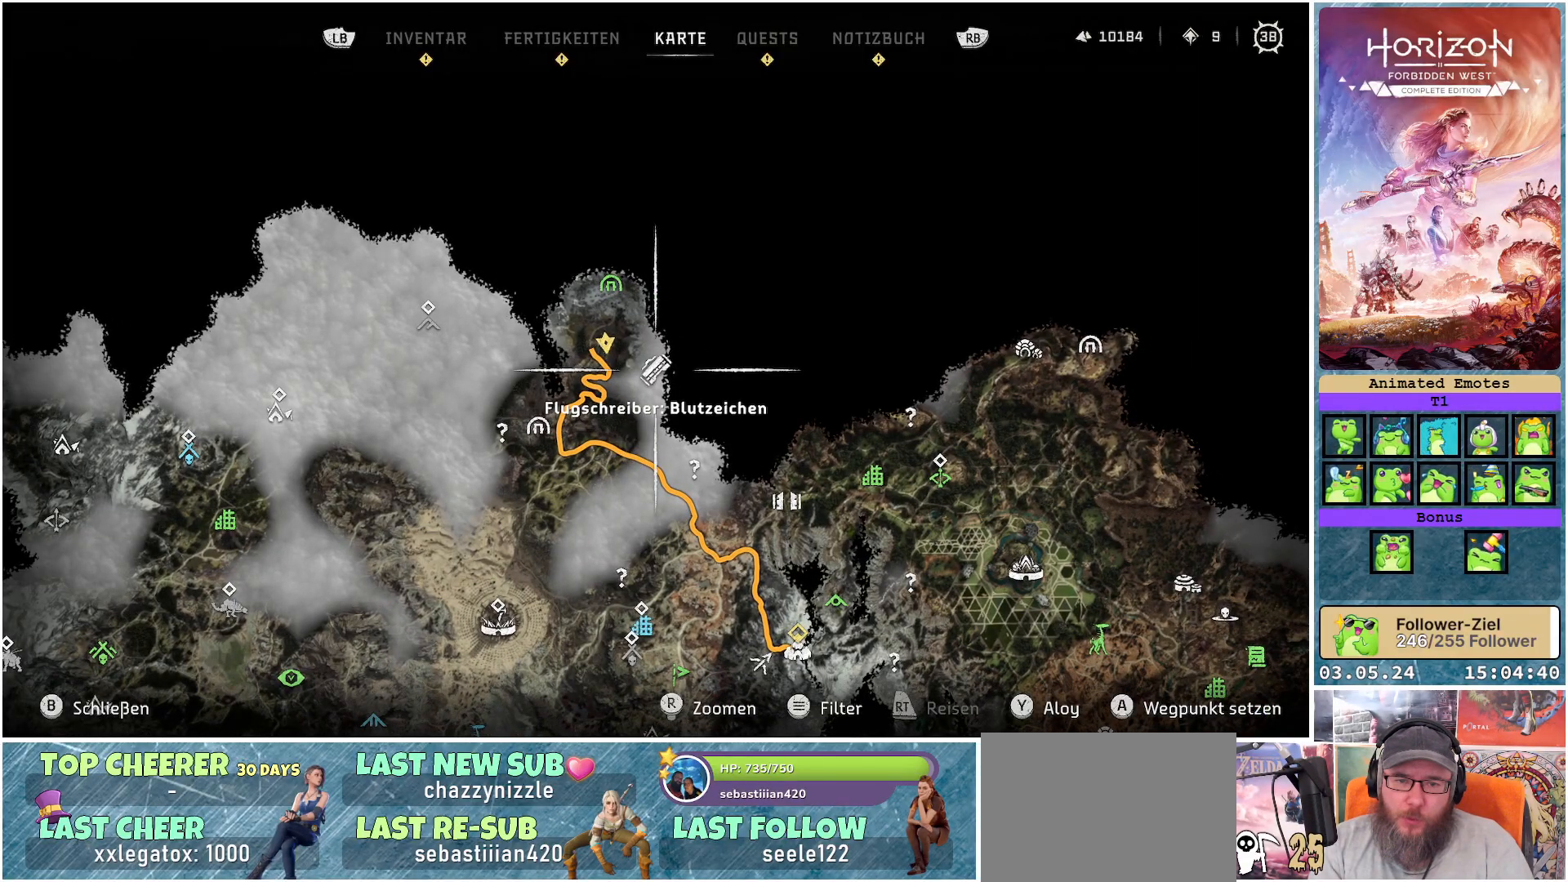
{"buttons": [], "left_stick": "center", "right_stick": "center", "events": [[67, "A", "down"], [167, "A", "up"]]}
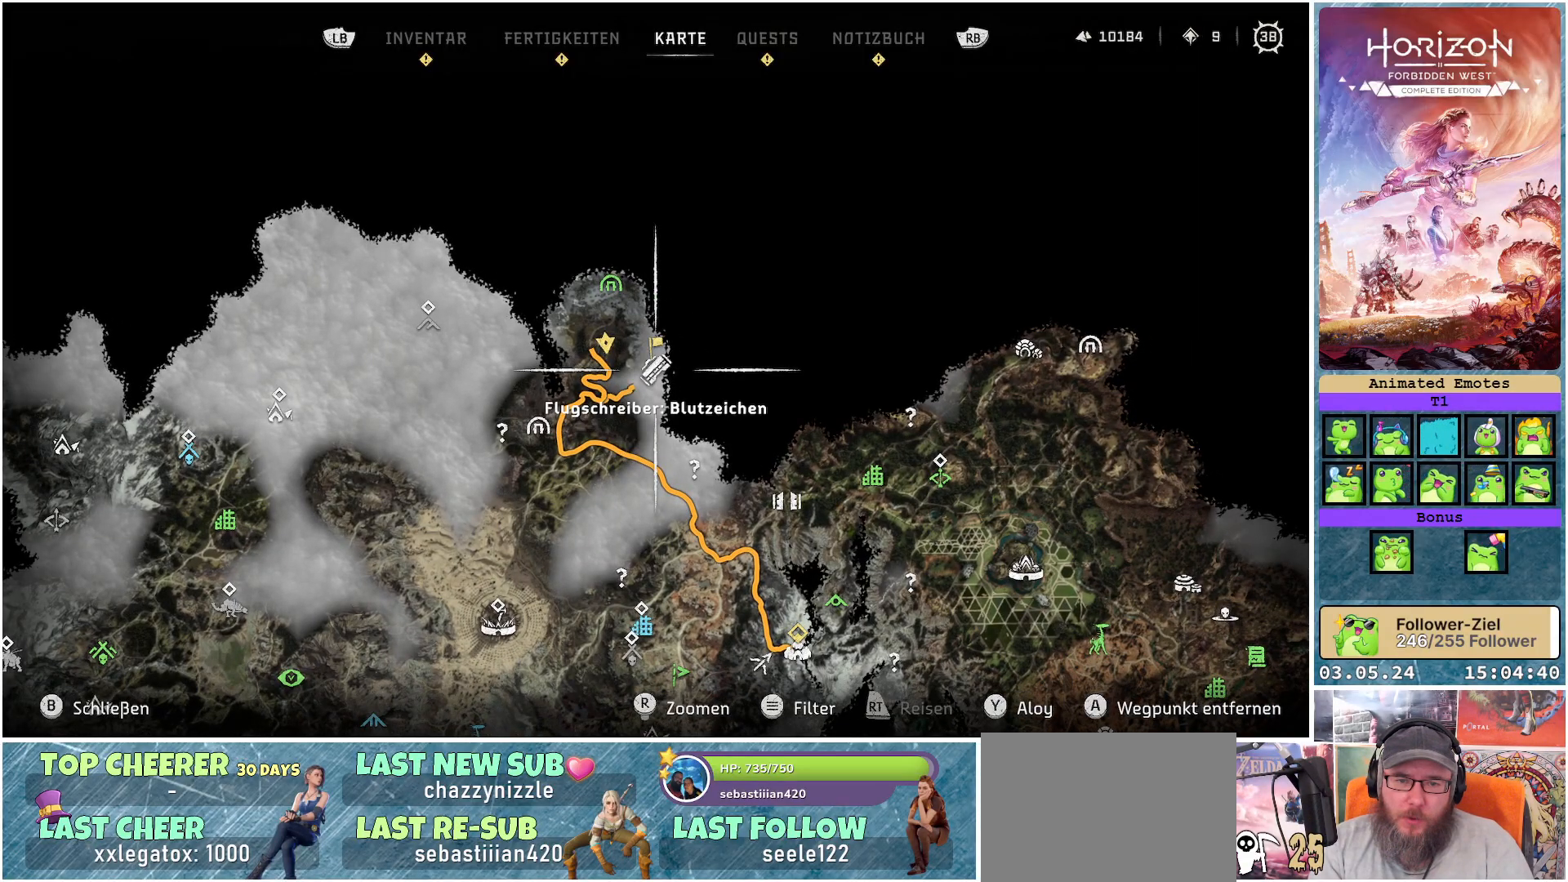
{"buttons": [], "left_stick": "center", "right_stick": "center", "events": [[167, "B", "down"], [267, "B", "up"]]}
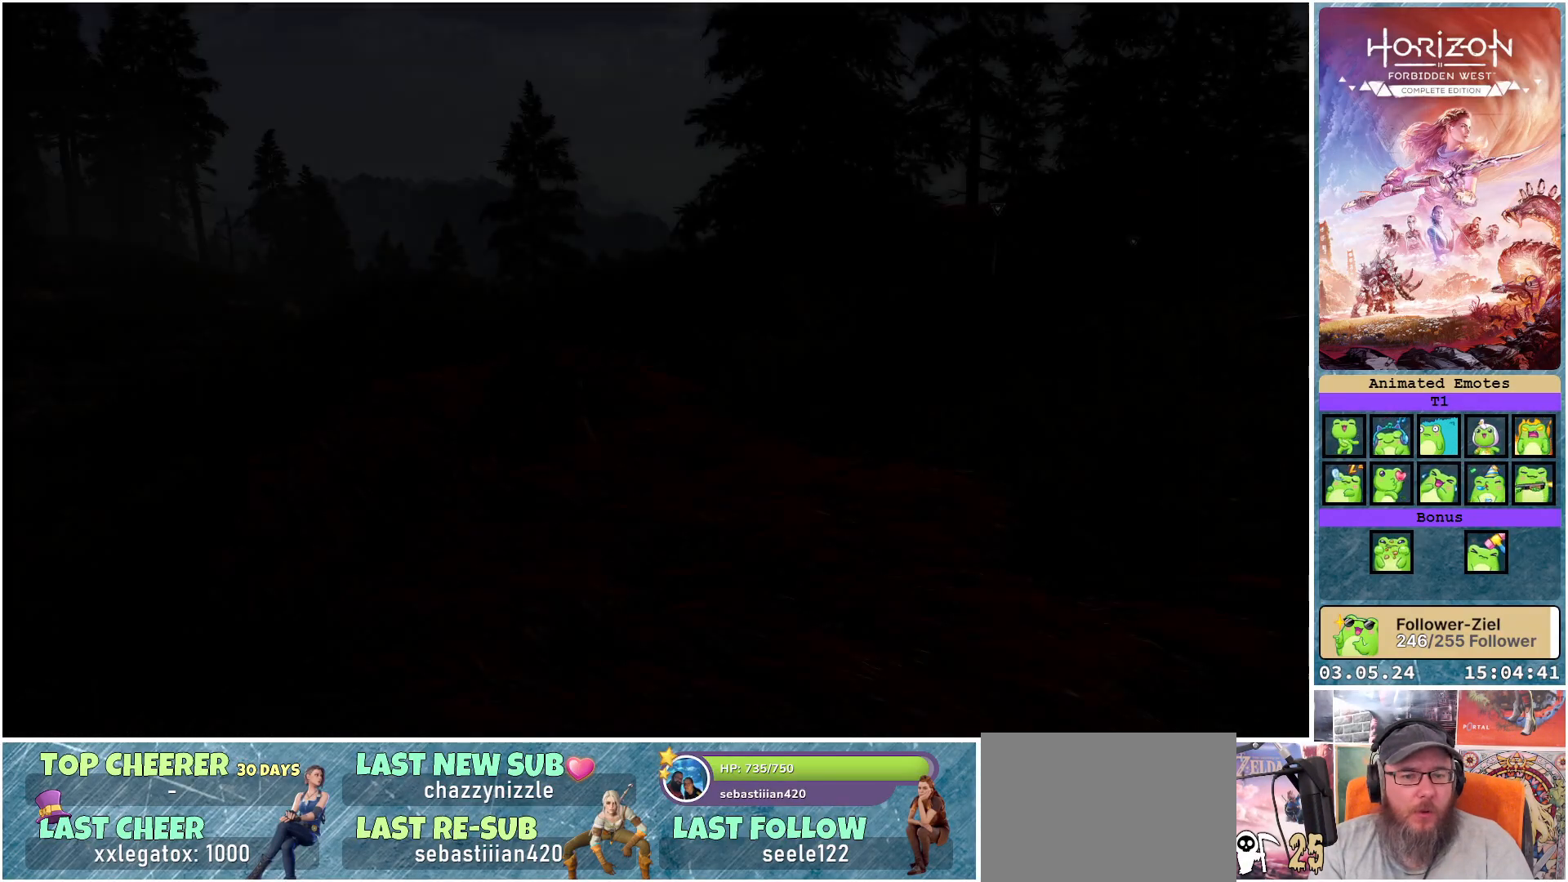
{"buttons": [], "left_stick": "center", "right_stick": "up-left", "events": [[17, "right_stick", "left"], [450, "right_stick", "up-left"]]}
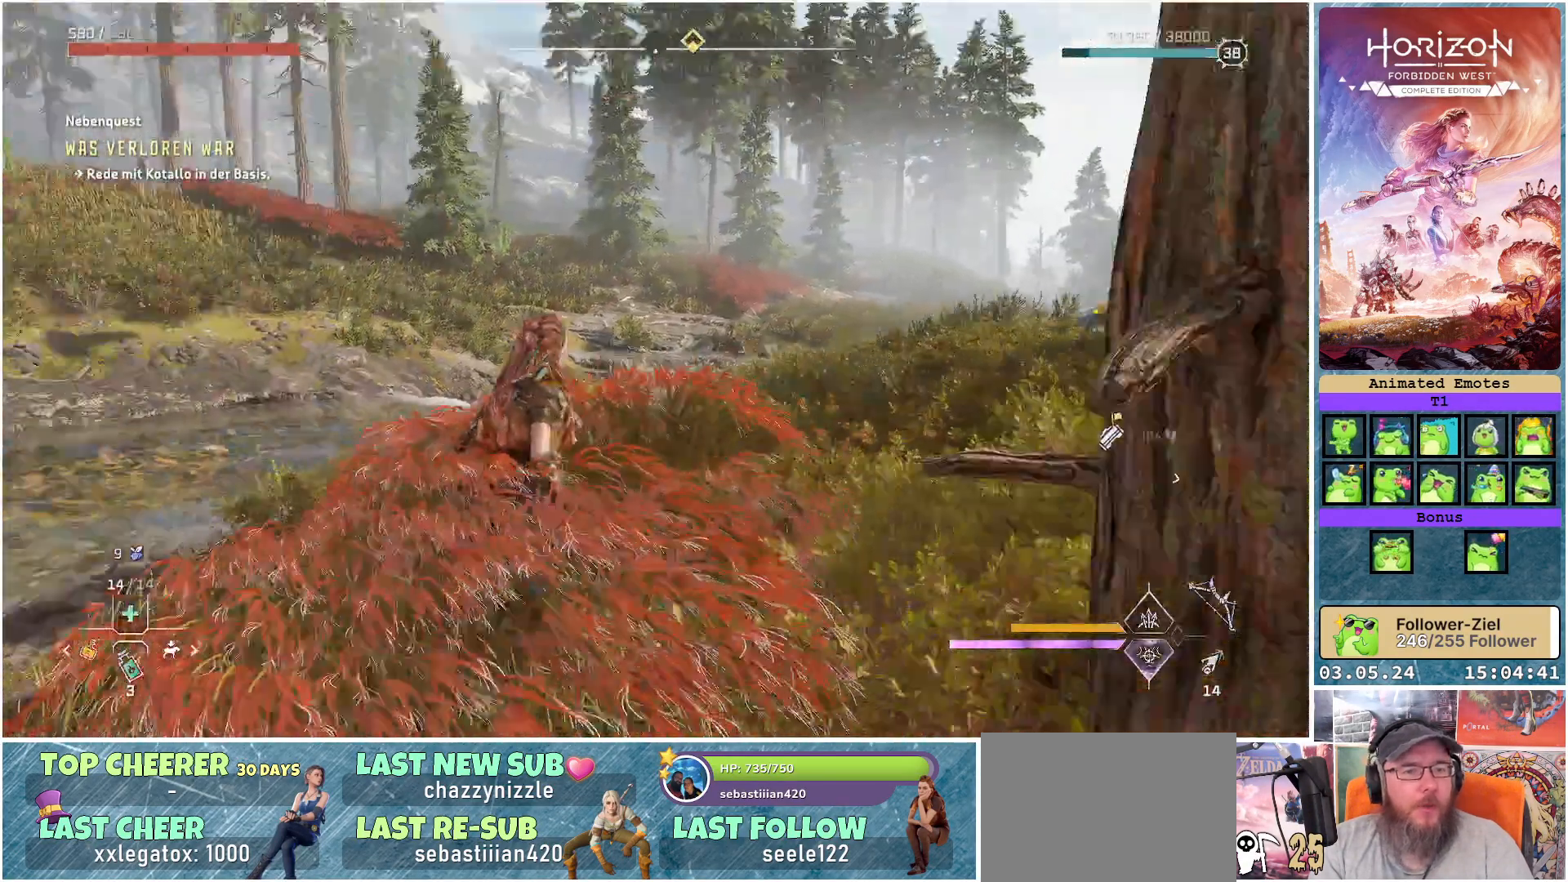
{"buttons": ["L2", "R2"], "left_stick": "center", "right_stick": "up-left", "events": [[150, "L2", "down"], [450, "R2", "down"]]}
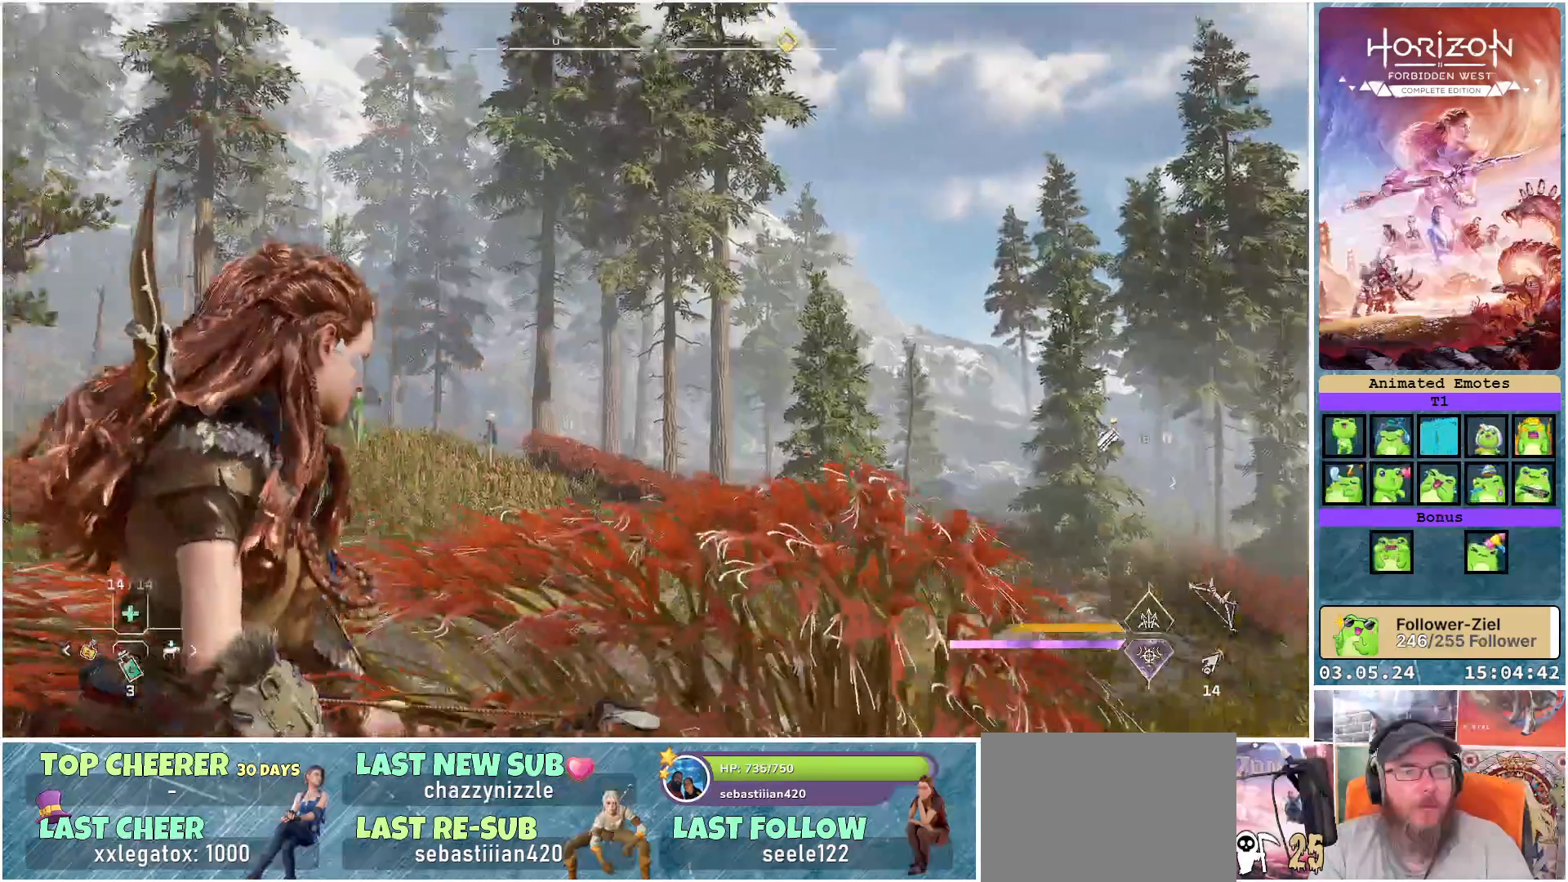
{"buttons": ["L2", "R2"], "left_stick": "center", "right_stick": "up-right", "events": [[417, "right_stick", "up-right"]]}
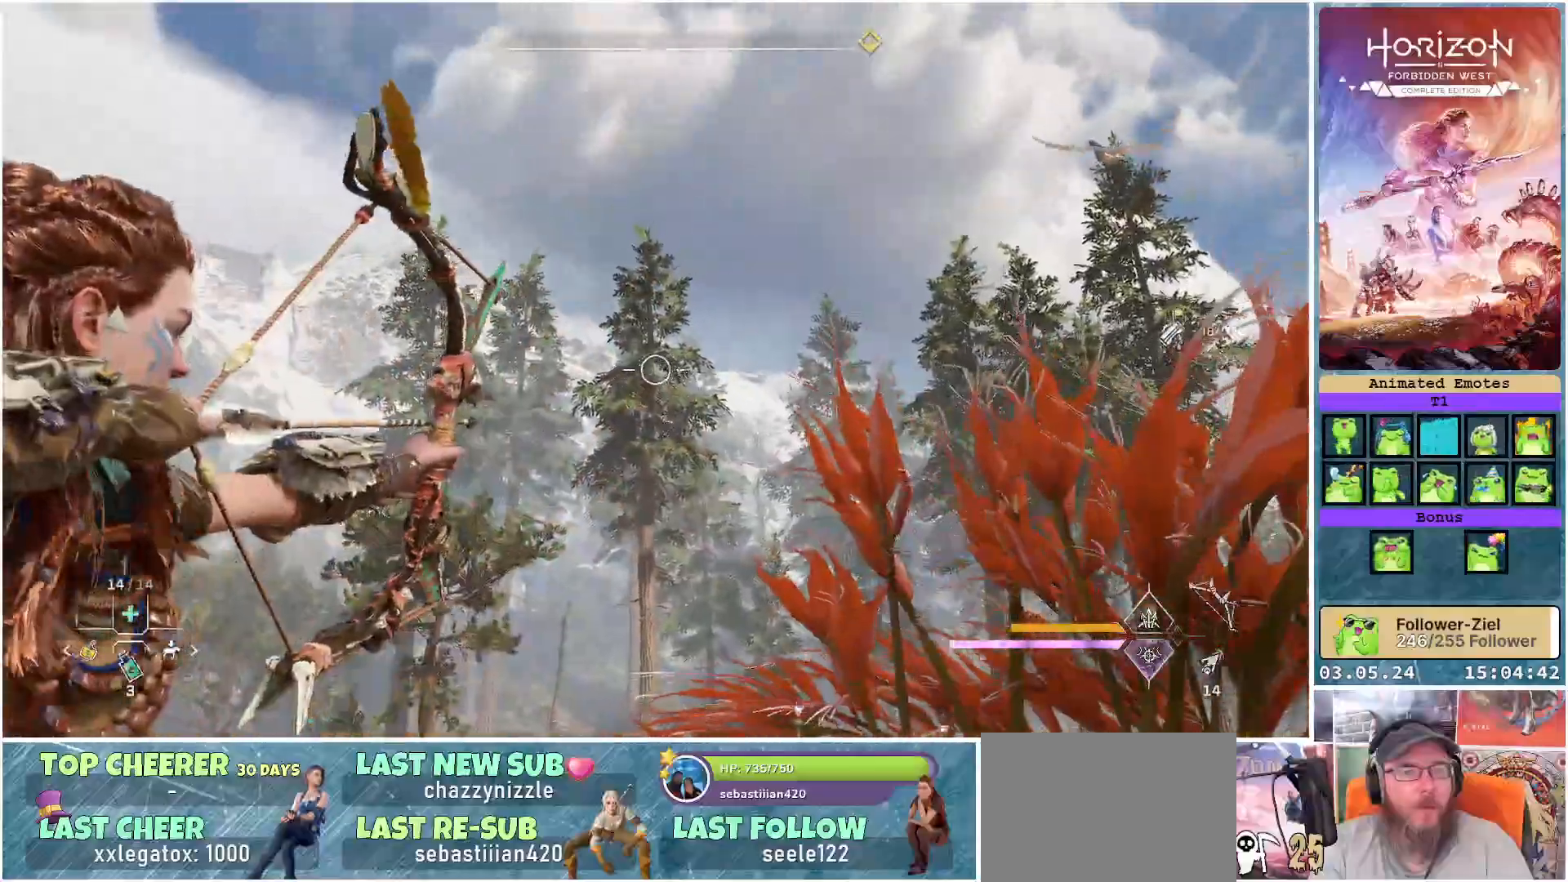
{"buttons": ["L2", "R2"], "left_stick": "center", "right_stick": "up-right", "events": []}
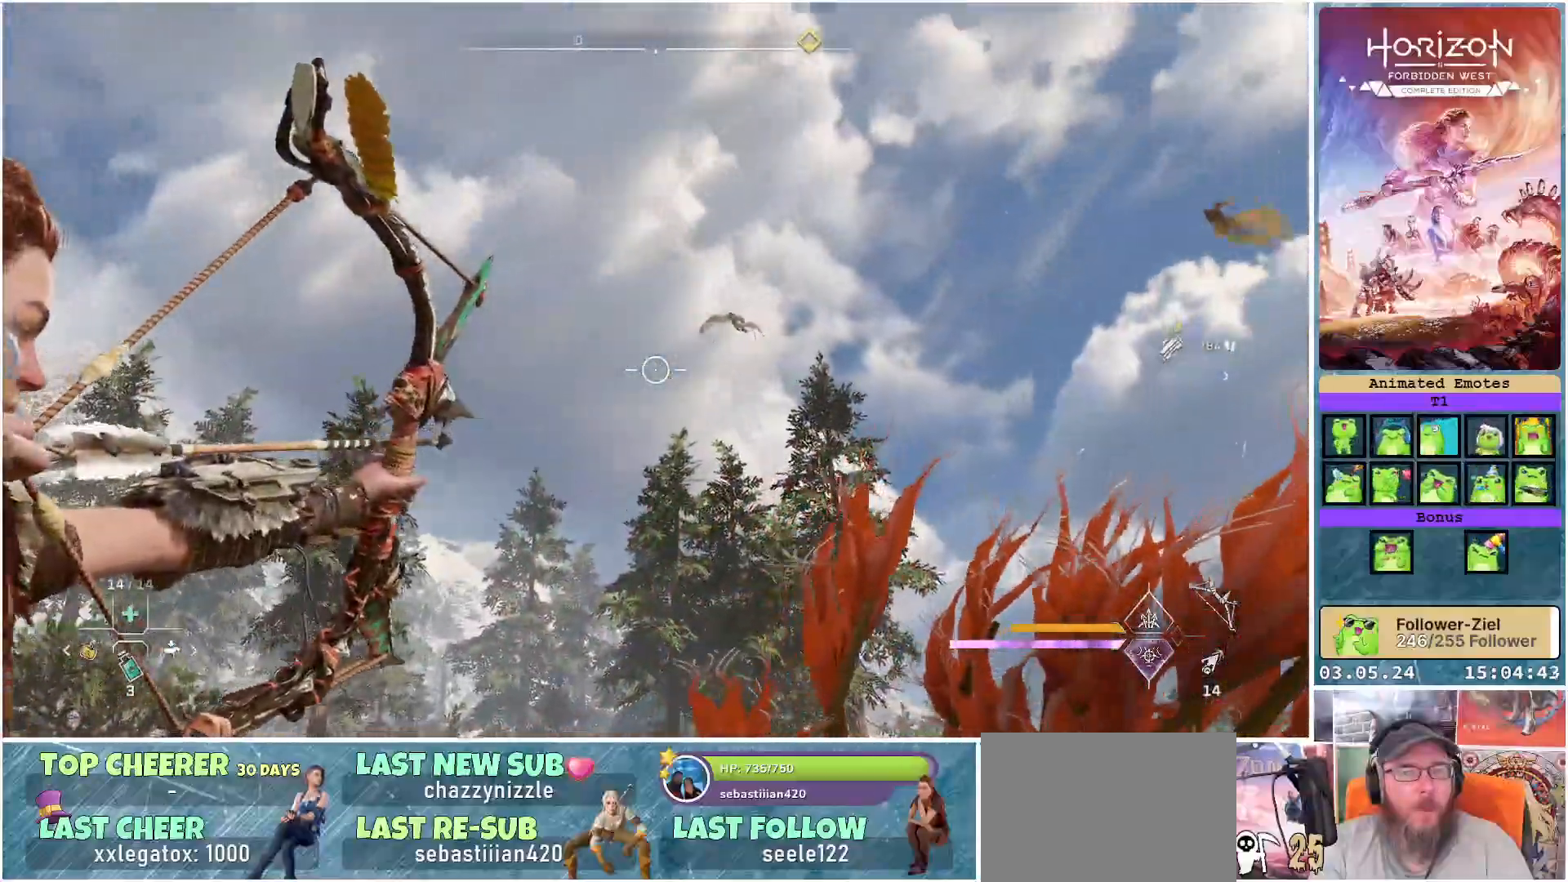
{"buttons": ["L2"], "left_stick": "center", "right_stick": "center", "events": [[283, "right_stick", "up"], [400, "right_stick", "center"], [417, "R2", "up"]]}
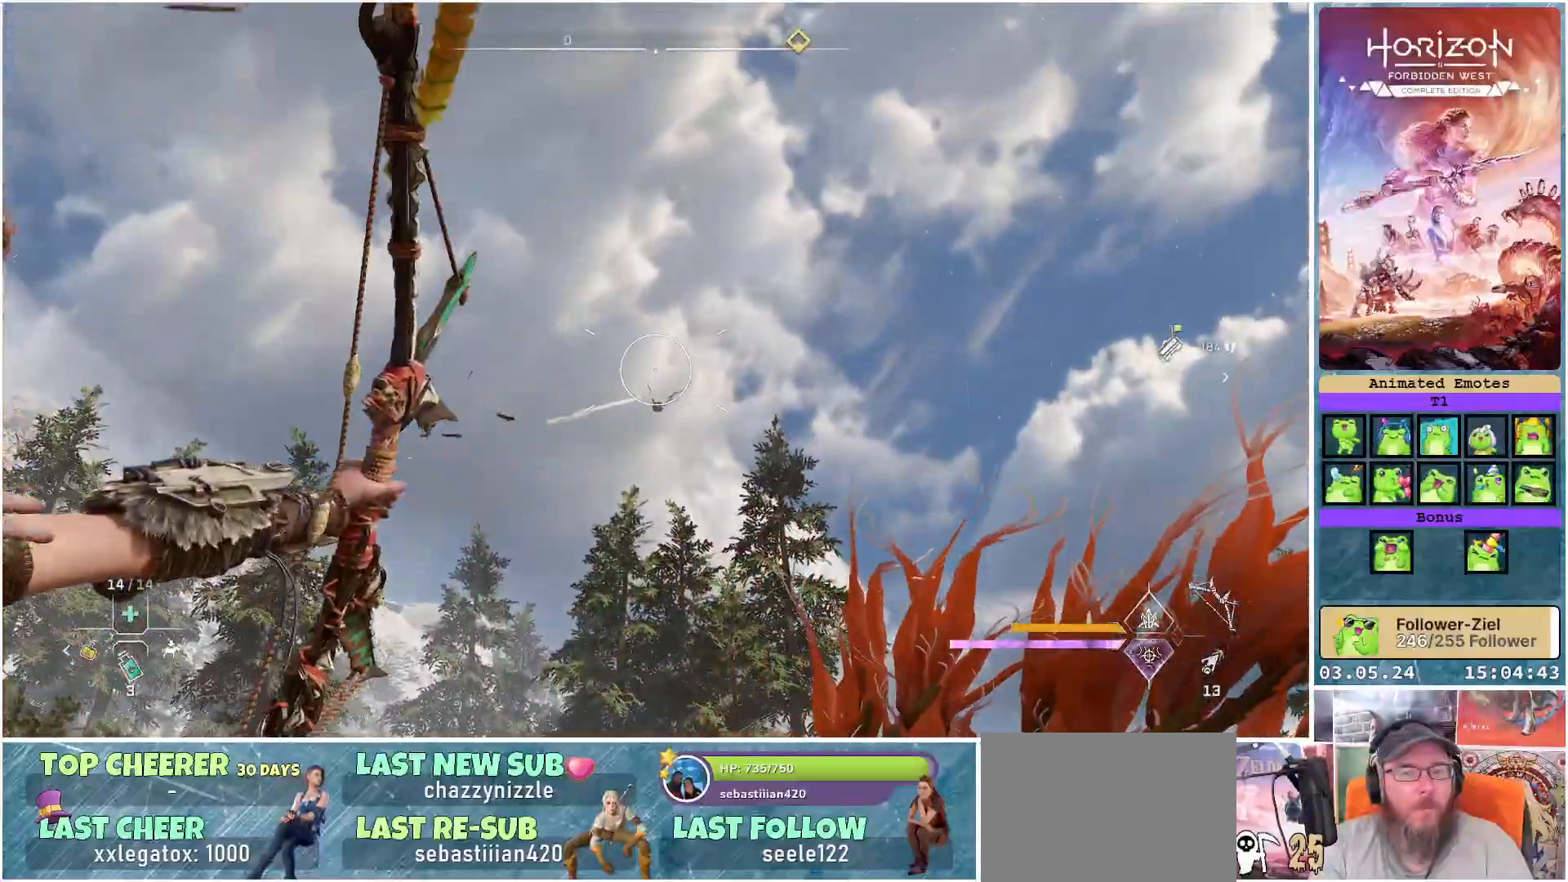
{"buttons": [], "left_stick": "up", "right_stick": "down", "events": [[150, "L2", "up"], [200, "left_stick", "up"], [317, "right_stick", "down"]]}
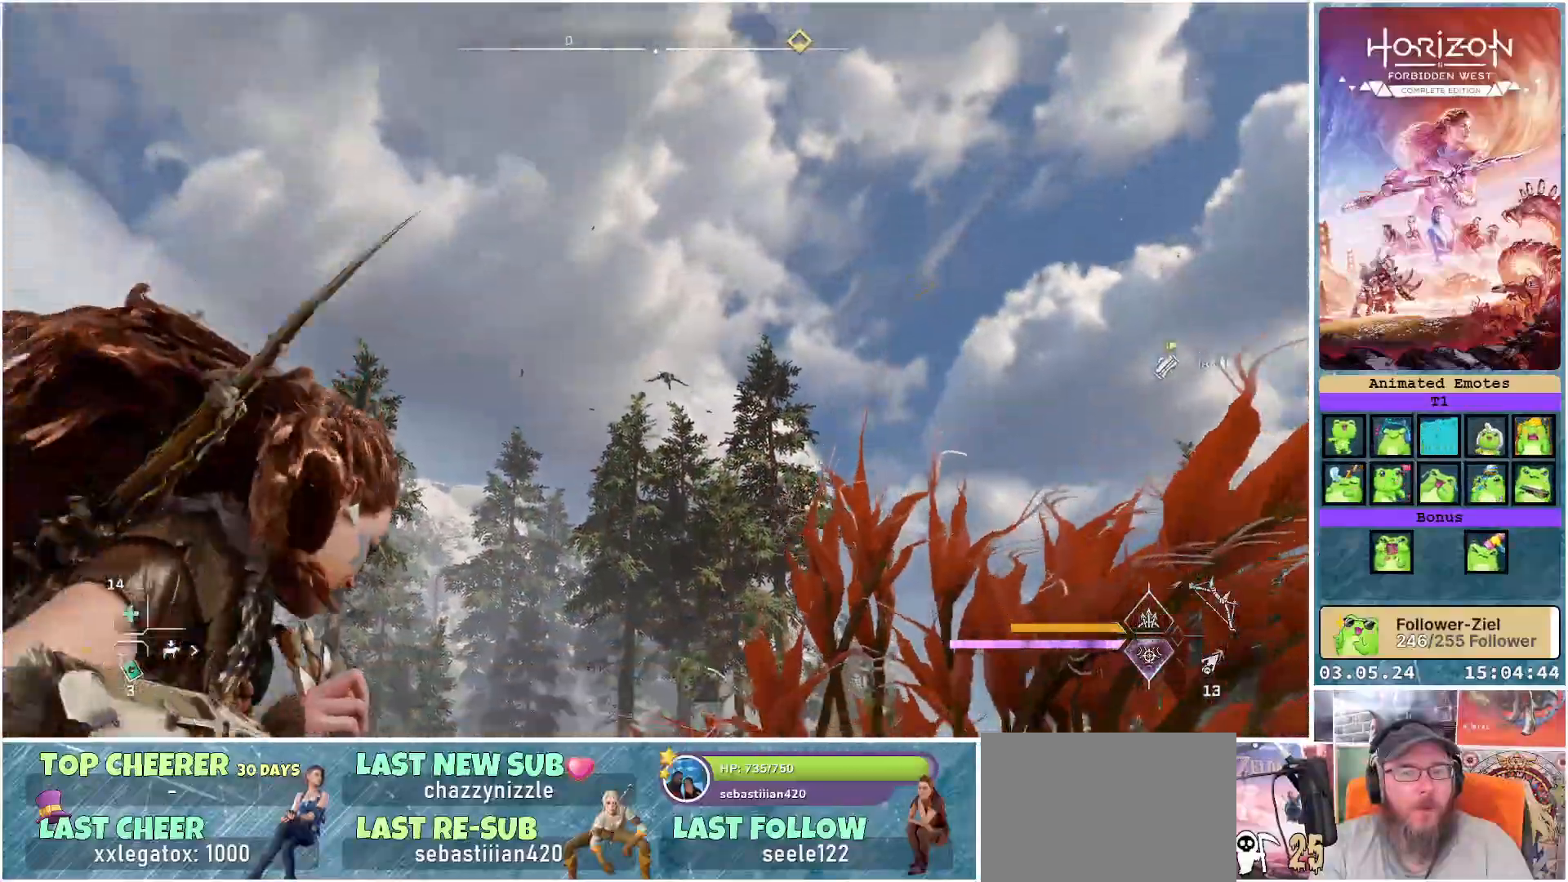
{"buttons": ["L2", "R2"], "left_stick": "center", "right_stick": "center", "events": [[100, "right_stick", "center"], [167, "L2", "down"], [283, "R2", "down"], [317, "left_stick", "center"]]}
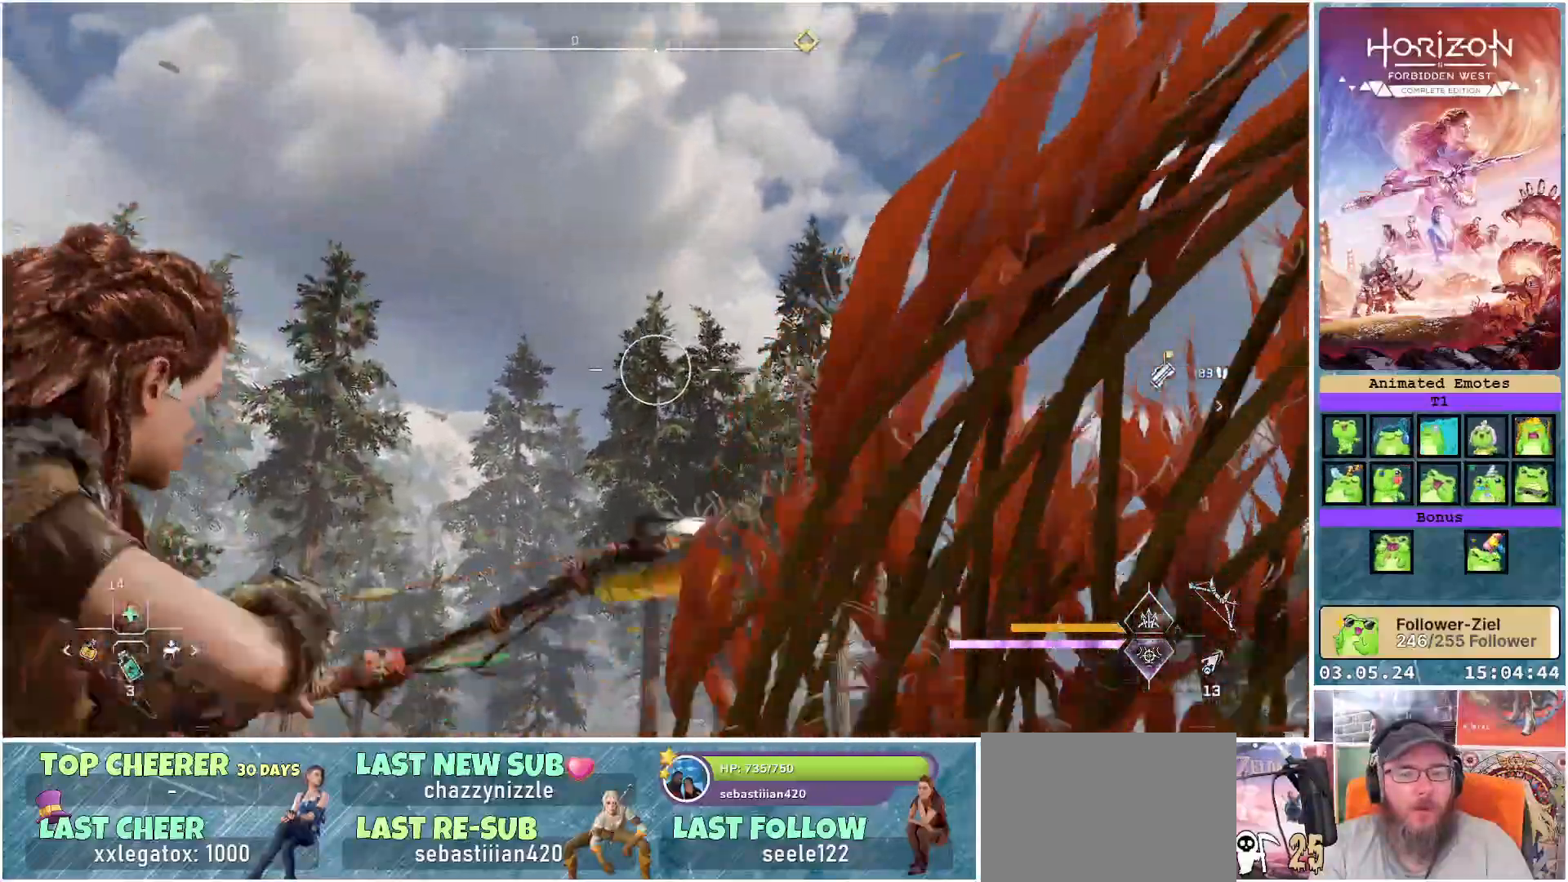
{"buttons": ["L2", "R2"], "left_stick": "center", "right_stick": "down-right", "events": [[83, "right_stick", "right"], [267, "right_stick", "down-right"]]}
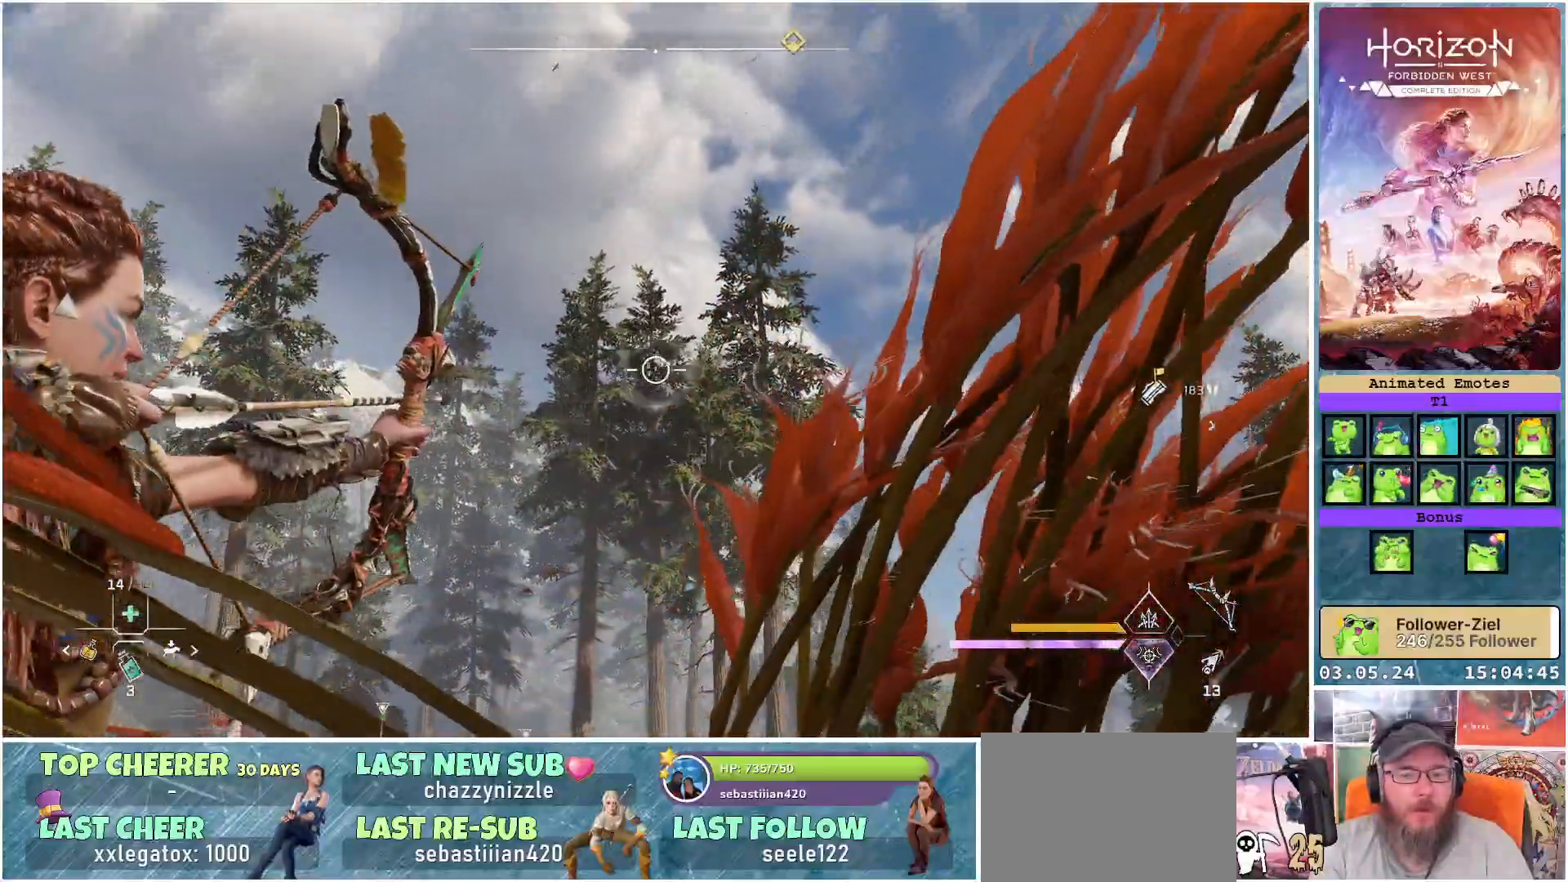
{"buttons": ["L2"], "left_stick": "center", "right_stick": "center", "events": [[333, "R2", "up"], [333, "right_stick", "center"]]}
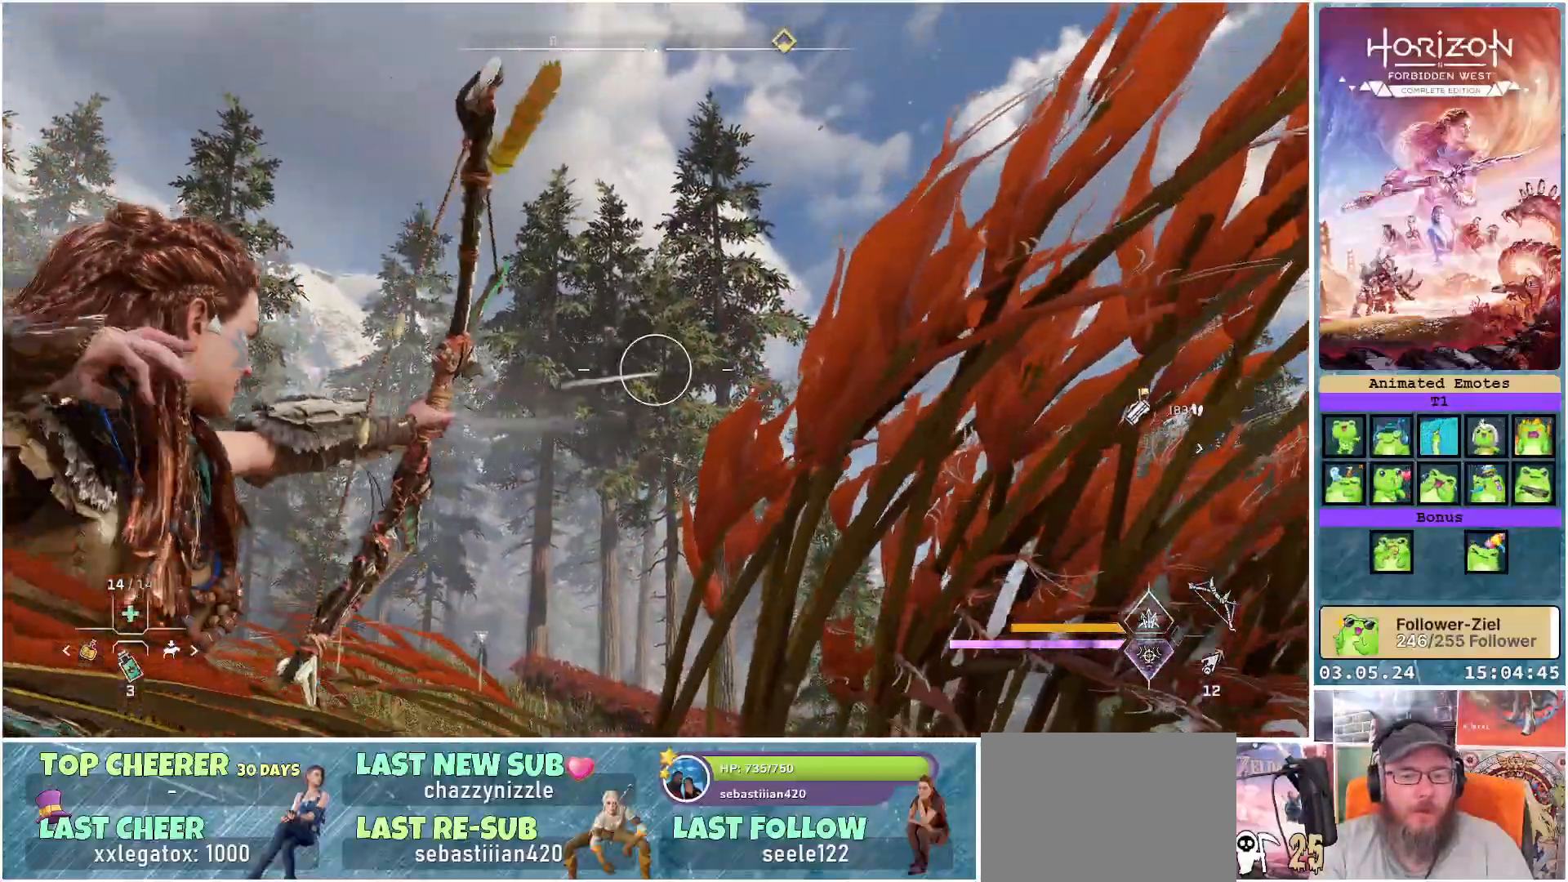
{"buttons": [], "left_stick": "up", "right_stick": "down-right", "events": [[183, "left_stick", "up"], [400, "L2", "up"], [417, "right_stick", "down-right"]]}
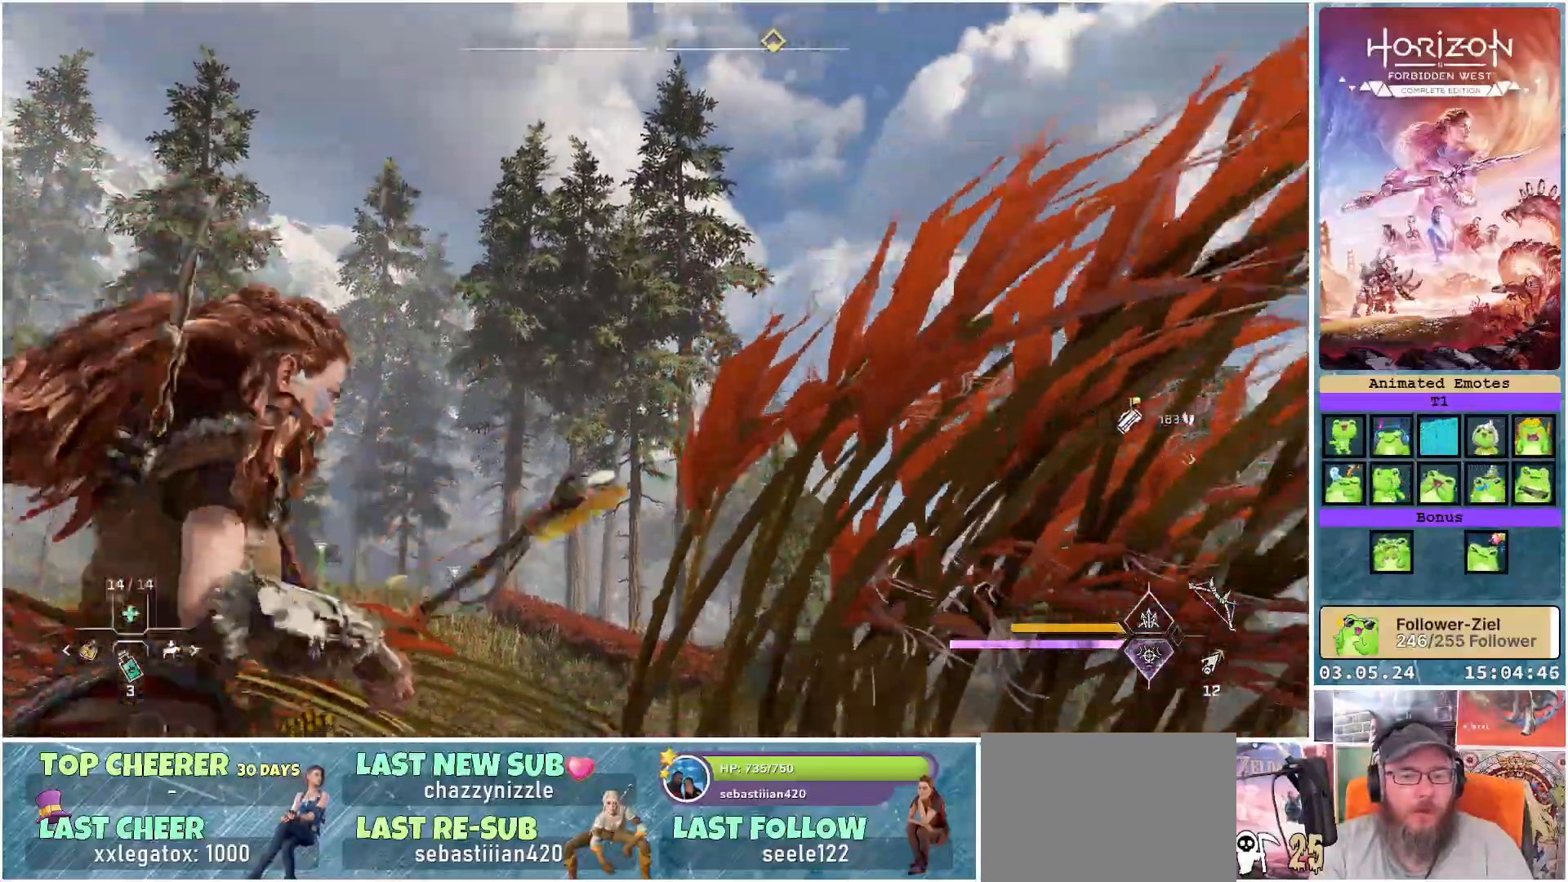
{"buttons": [], "left_stick": "up-left", "right_stick": "center", "events": [[233, "right_stick", "center"], [250, "left_stick", "up-left"]]}
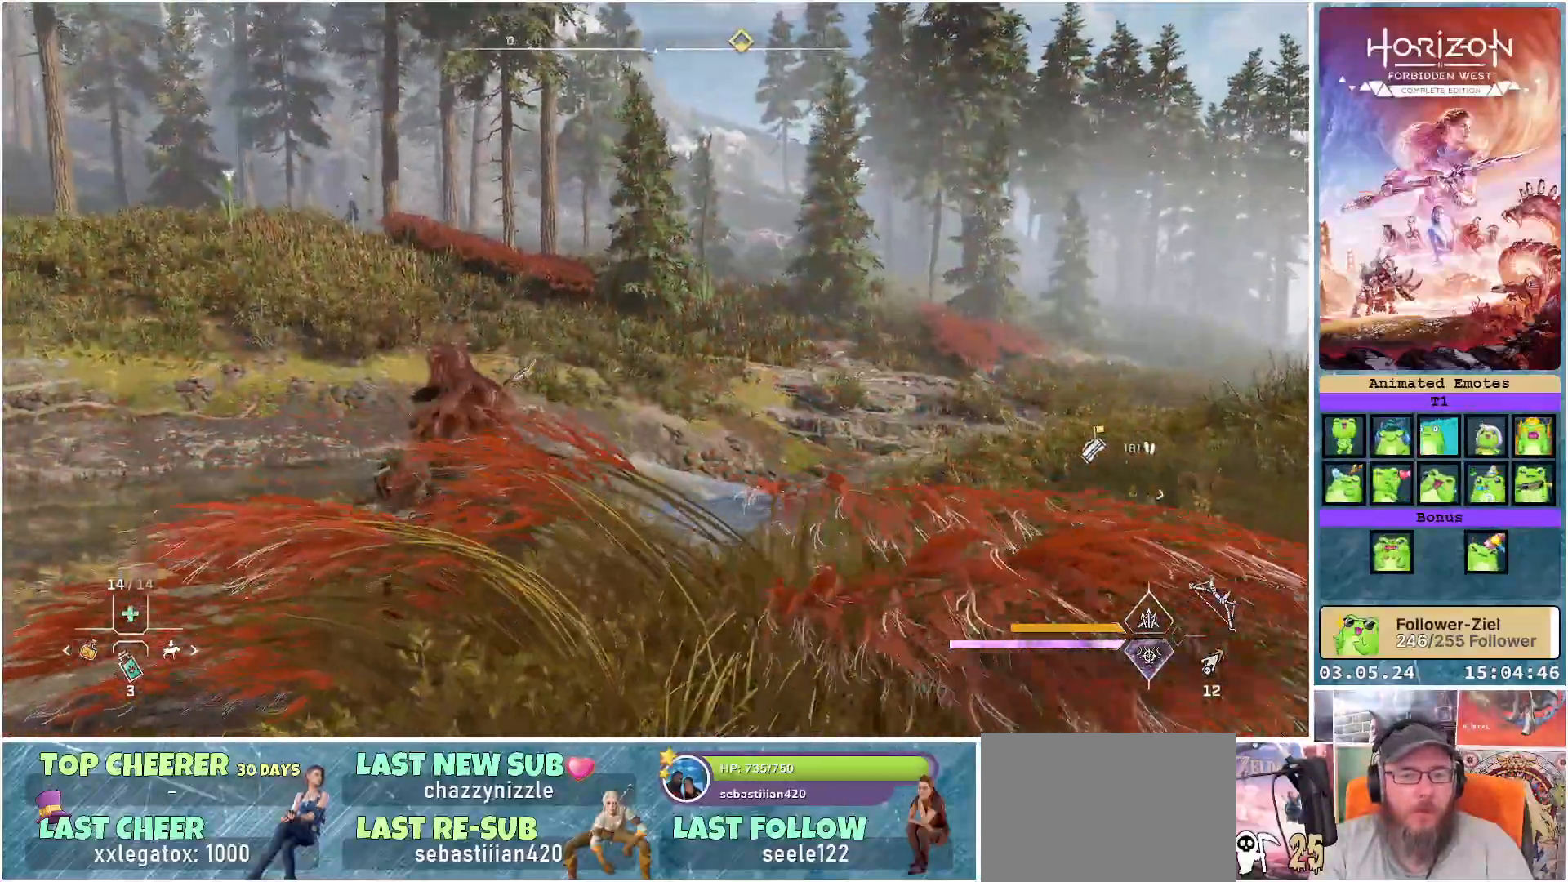
{"buttons": [], "left_stick": "up-left", "right_stick": "center", "events": []}
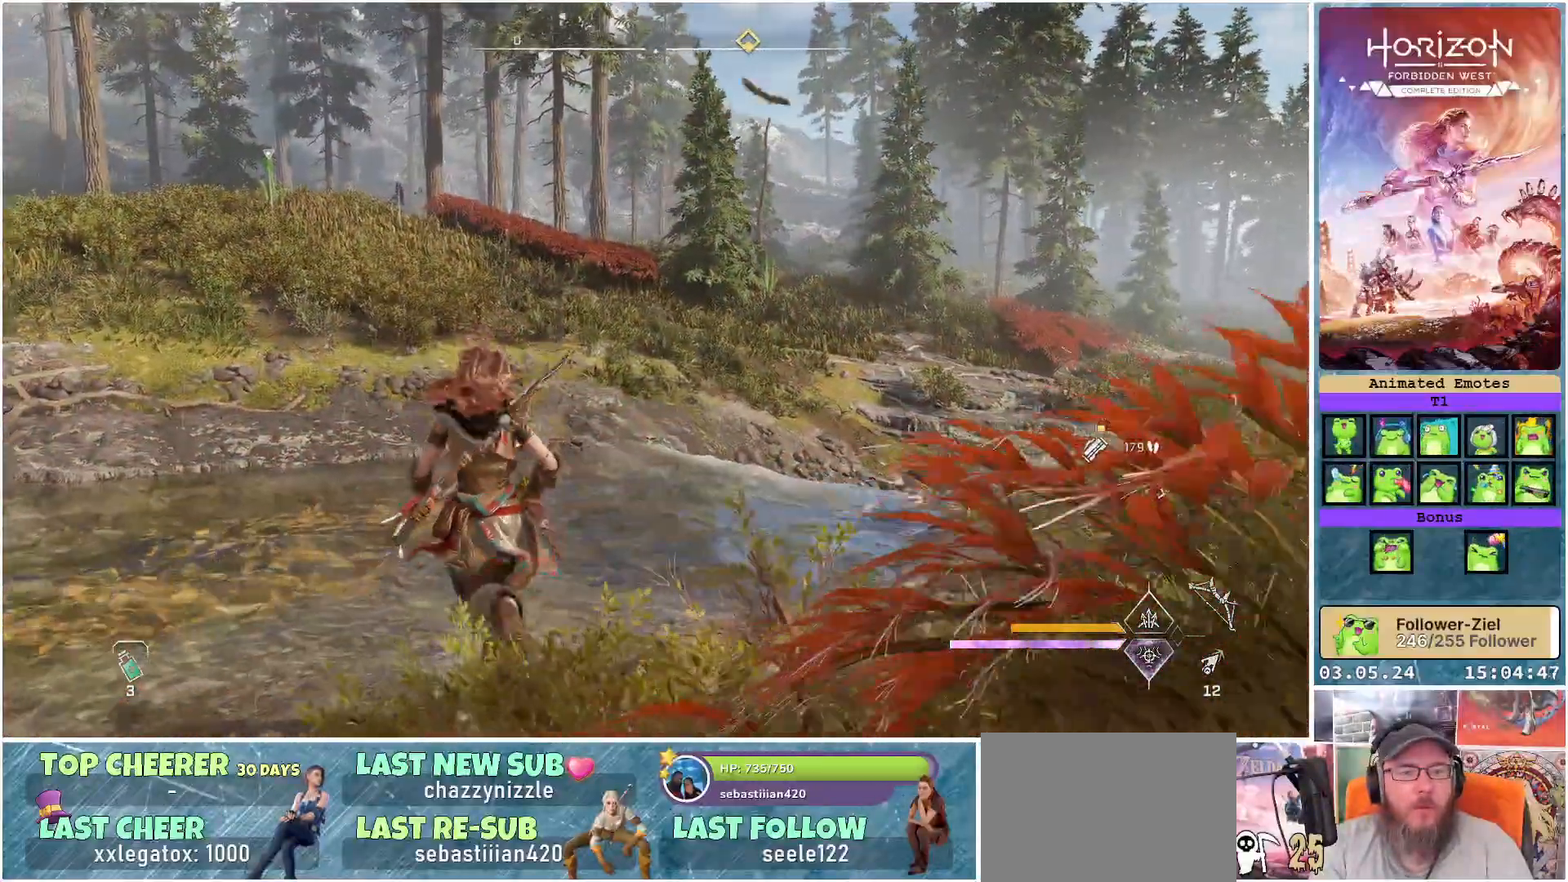
{"buttons": ["L1"], "left_stick": "up", "right_stick": "center", "events": [[233, "left_stick", "up"], [433, "L1", "down"]]}